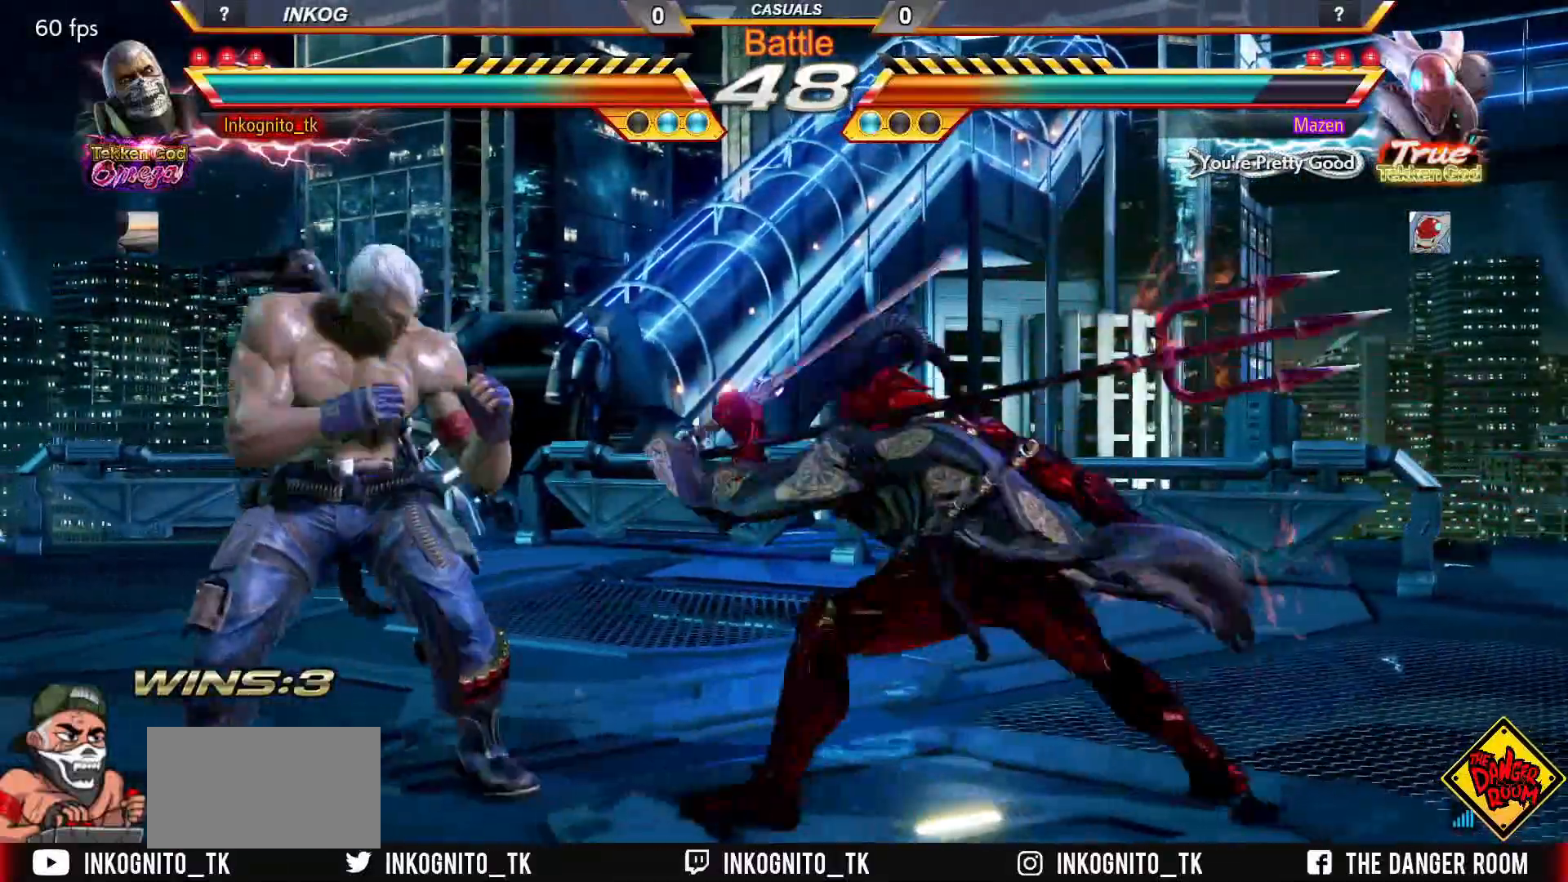
Gameplay with a controller (arcade stick); each line is a JSON object with the inputs held at the frame after it. "events" lists button and stick changes between this image and that frame as [ms after this image, input, new state], when the widget could be followed in between. Not read: L3 R3.
{"buttons": ["CROSS", "CIRCLE"], "left_stick": "center", "events": [[417, "left_stick", "right"], [500, "left_stick", "center"]]}
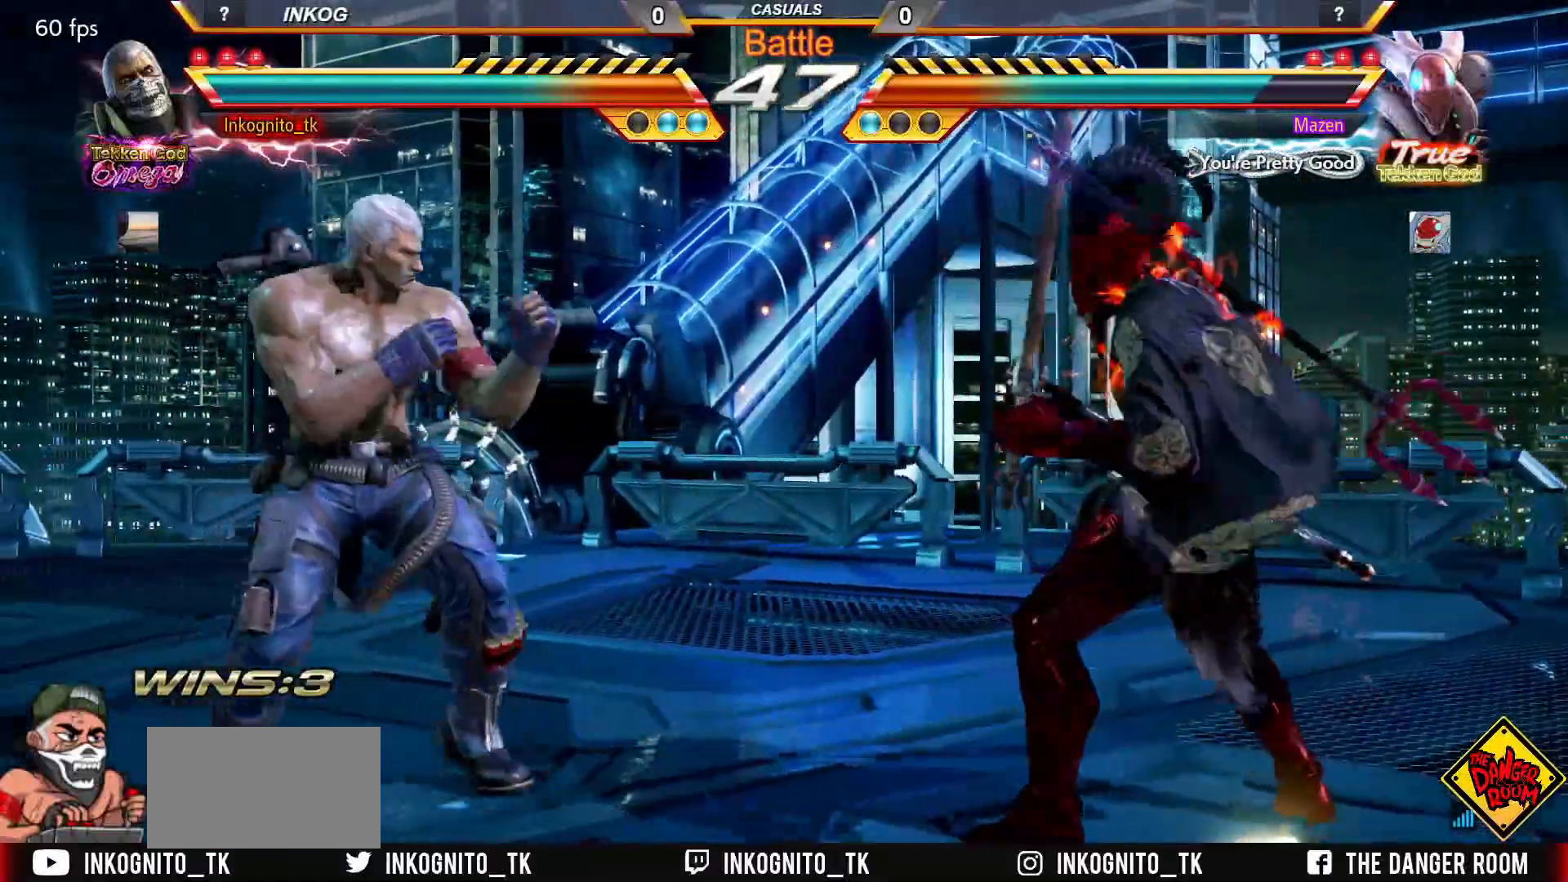
{"buttons": ["CROSS", "CIRCLE"], "left_stick": "left", "events": [[150, "left_stick", "left"]]}
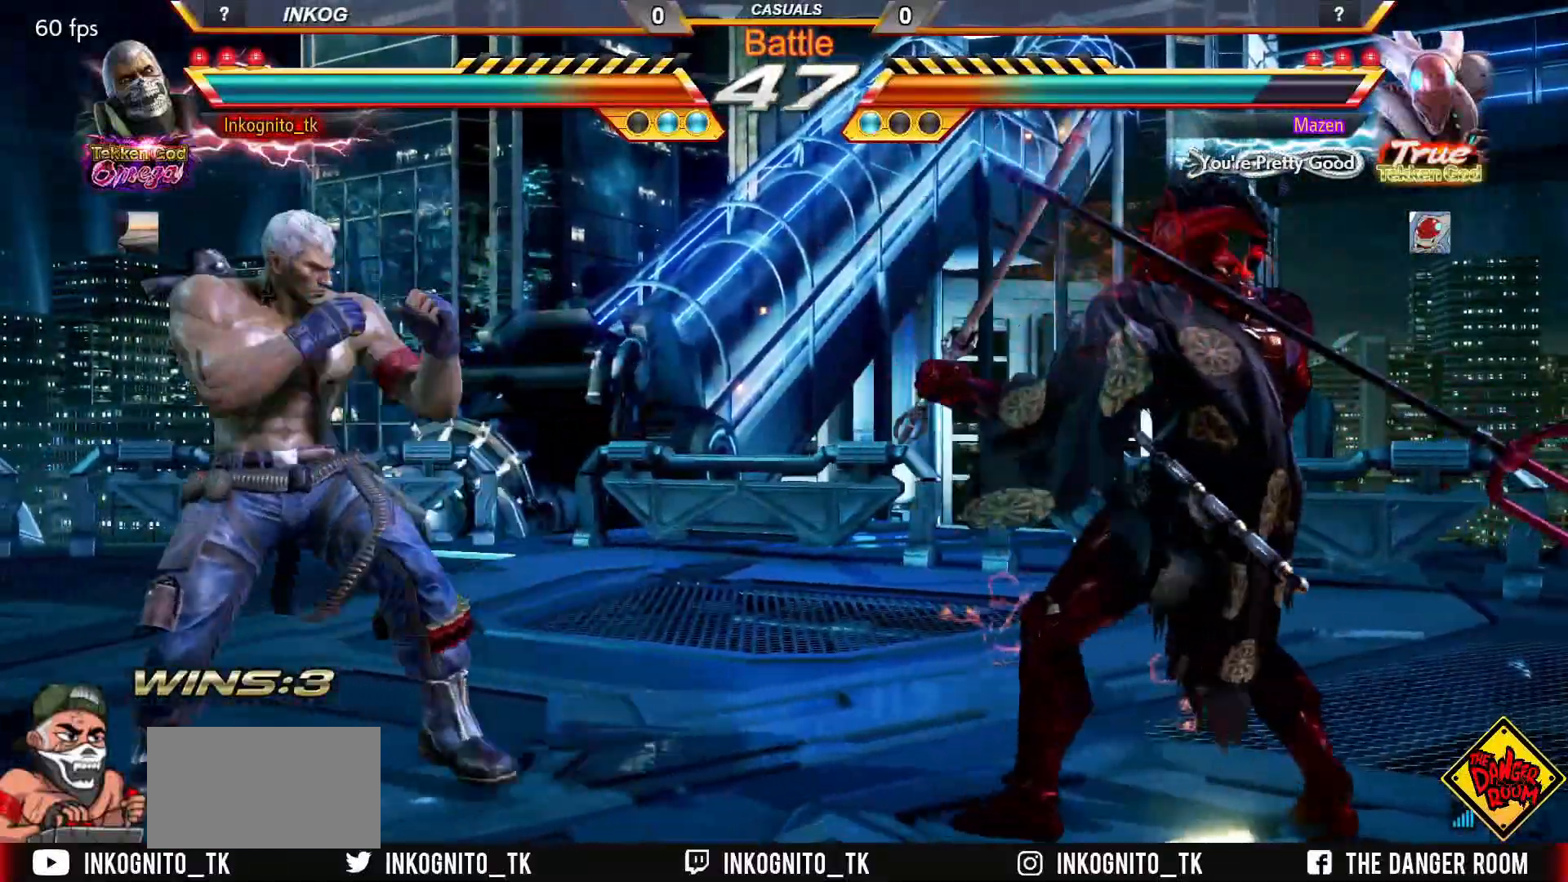
{"buttons": ["CROSS", "CIRCLE"], "left_stick": "center", "events": [[33, "left_stick", "center"], [83, "left_stick", "left"], [150, "left_stick", "center"], [217, "CROSS", "up"], [233, "CIRCLE", "up"], [233, "left_stick", "up-right"], [267, "CIRCLE", "down"], [417, "CROSS", "down"], [500, "left_stick", "center"]]}
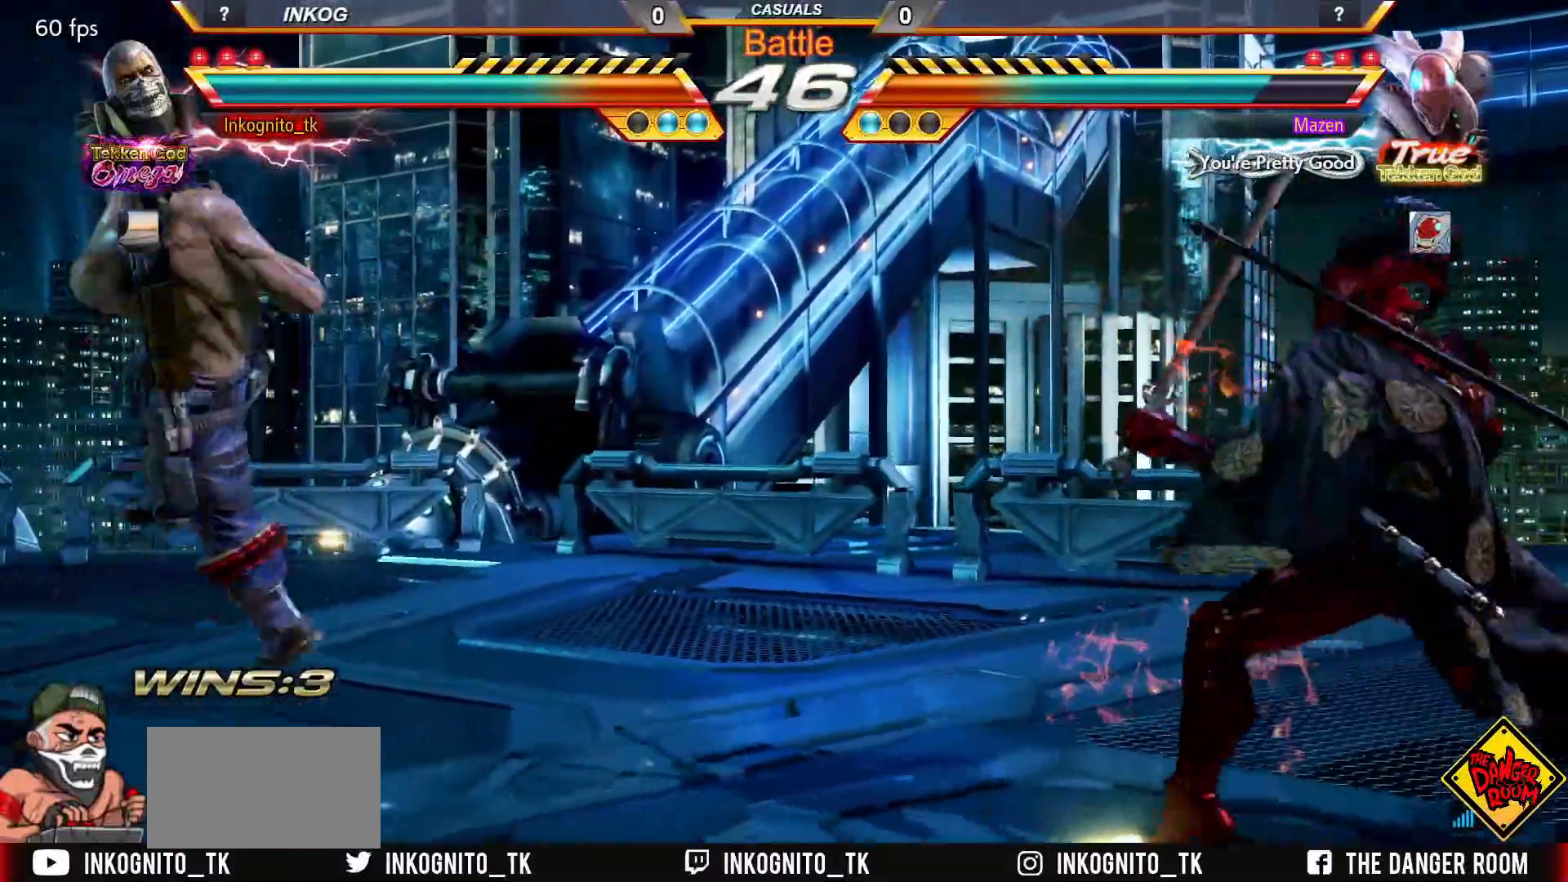
{"buttons": ["CROSS", "CIRCLE"], "left_stick": "left", "events": [[417, "left_stick", "left"]]}
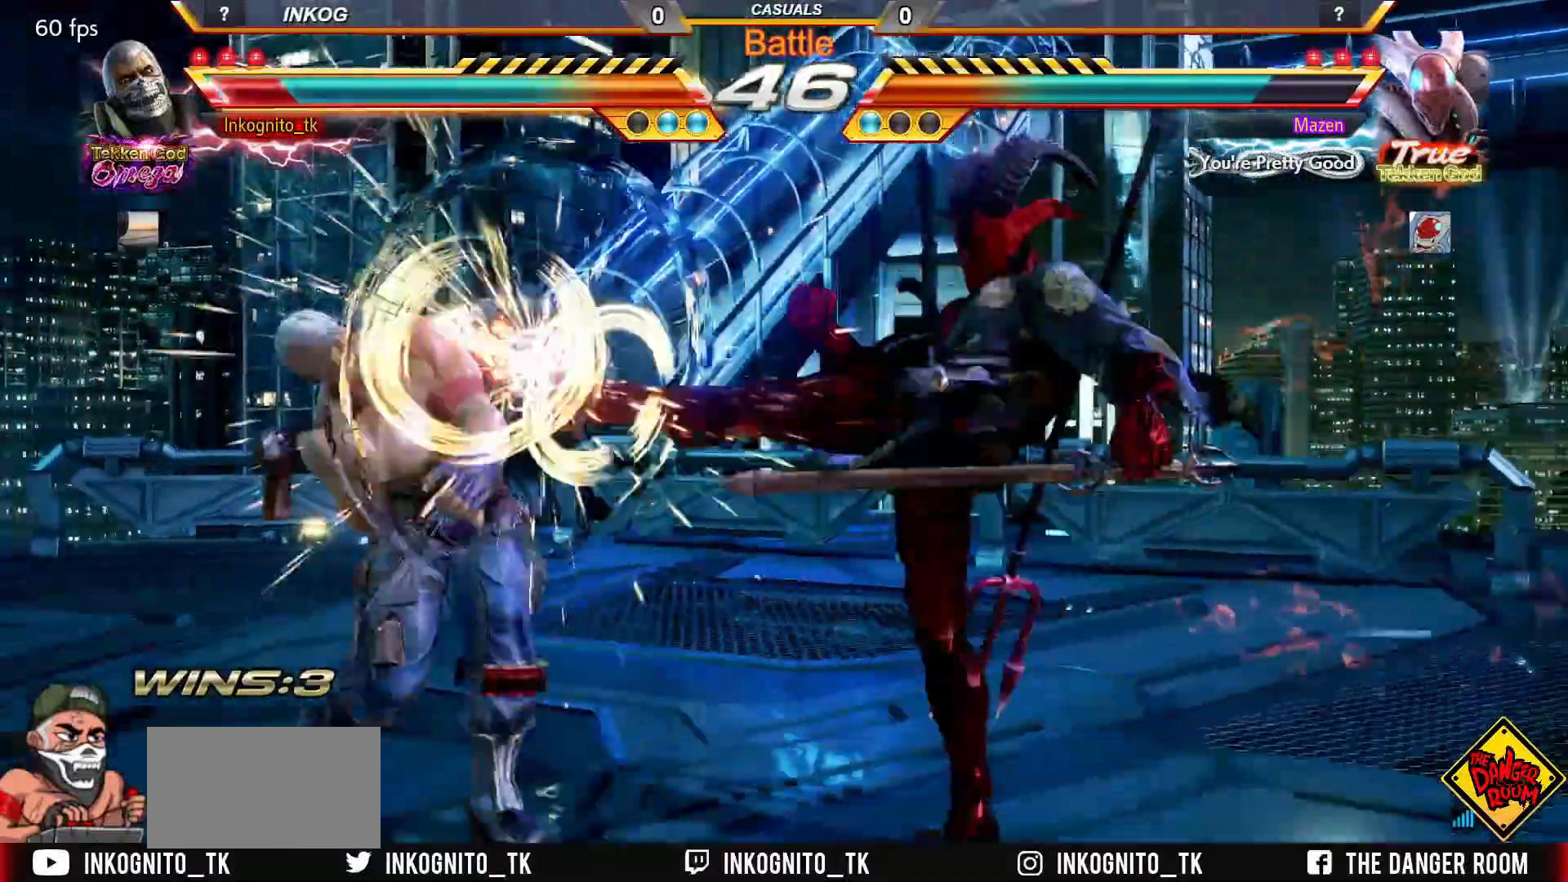
{"buttons": ["CROSS", "CIRCLE"], "left_stick": "center", "events": [[483, "left_stick", "center"]]}
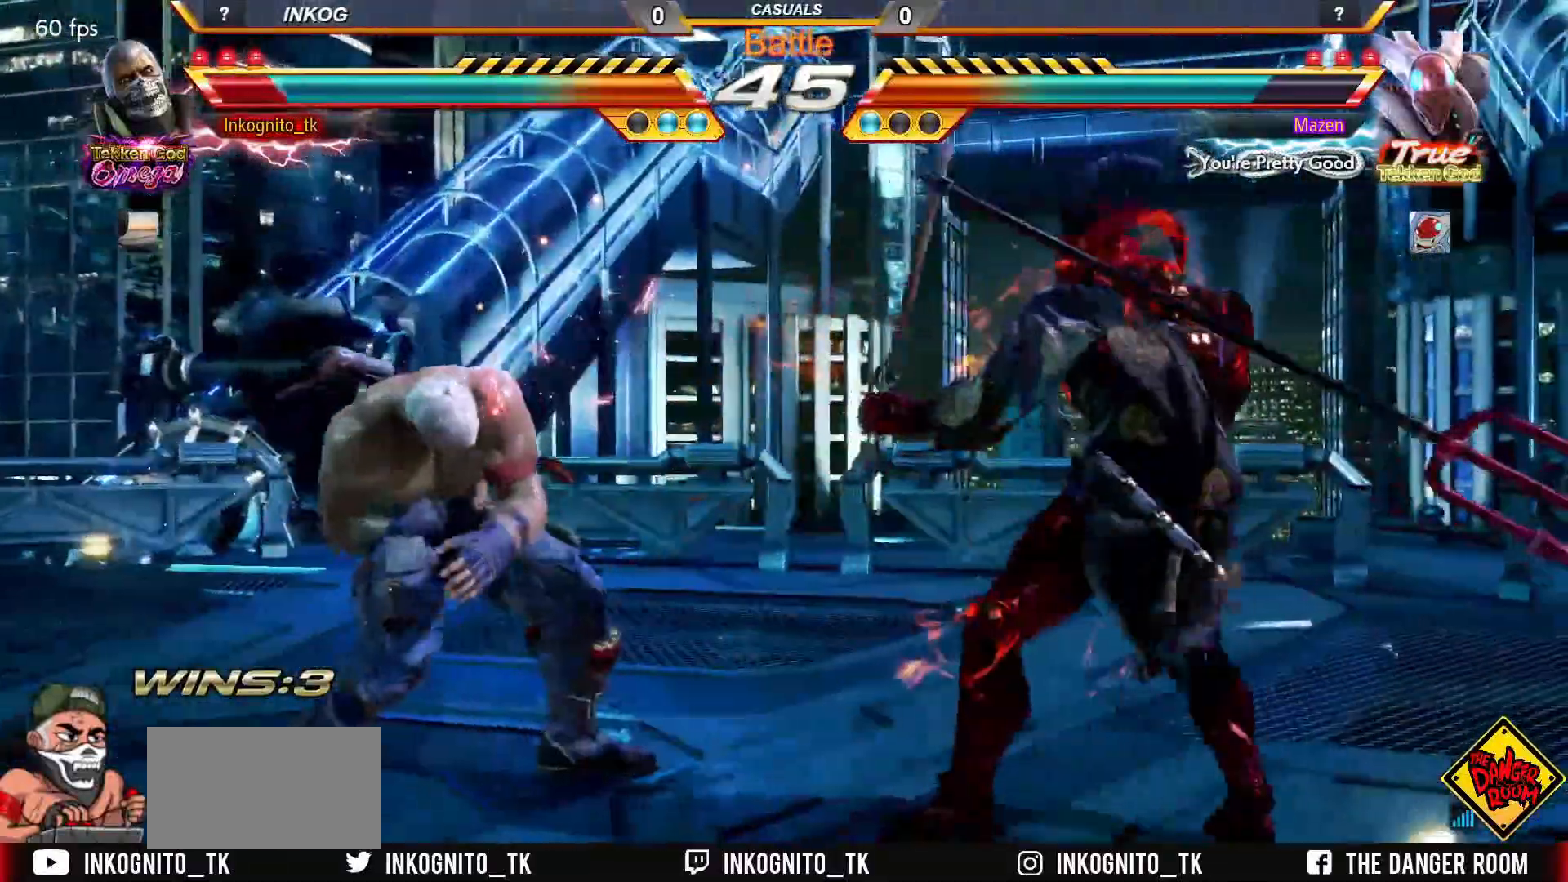
{"buttons": ["CROSS", "CIRCLE"], "left_stick": "left", "events": [[50, "left_stick", "left"], [100, "left_stick", "center"], [167, "left_stick", "left"]]}
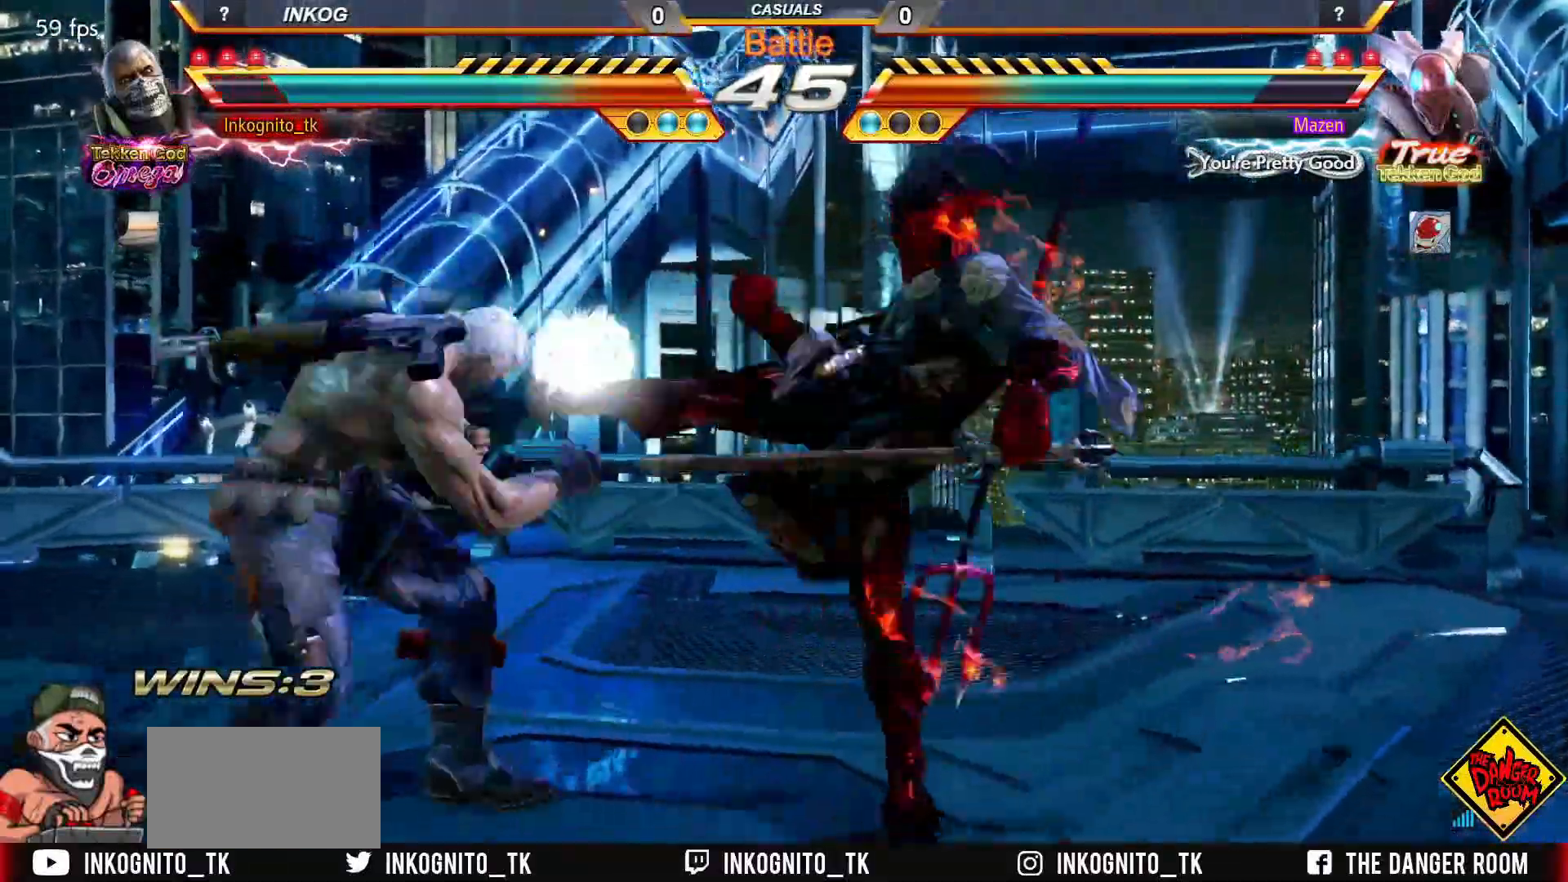
{"buttons": ["CIRCLE"], "left_stick": "center", "events": [[83, "left_stick", "center"], [267, "CROSS", "up"], [417, "left_stick", "left"], [483, "left_stick", "center"]]}
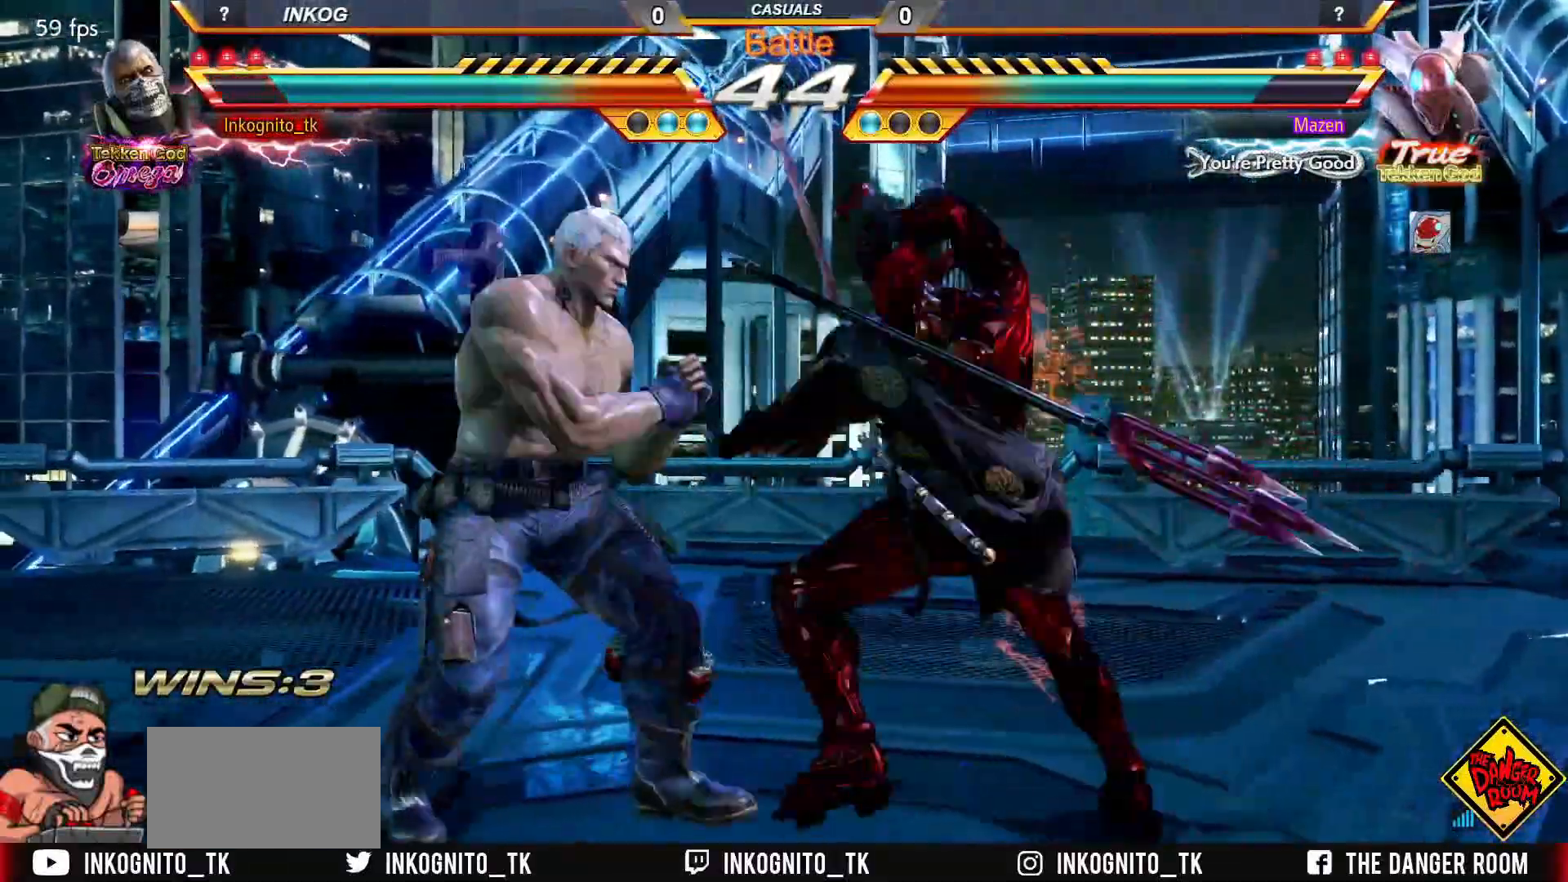
{"buttons": ["CROSS", "CIRCLE"], "left_stick": "center", "events": [[33, "left_stick", "left"], [383, "left_stick", "center"], [400, "CROSS", "down"]]}
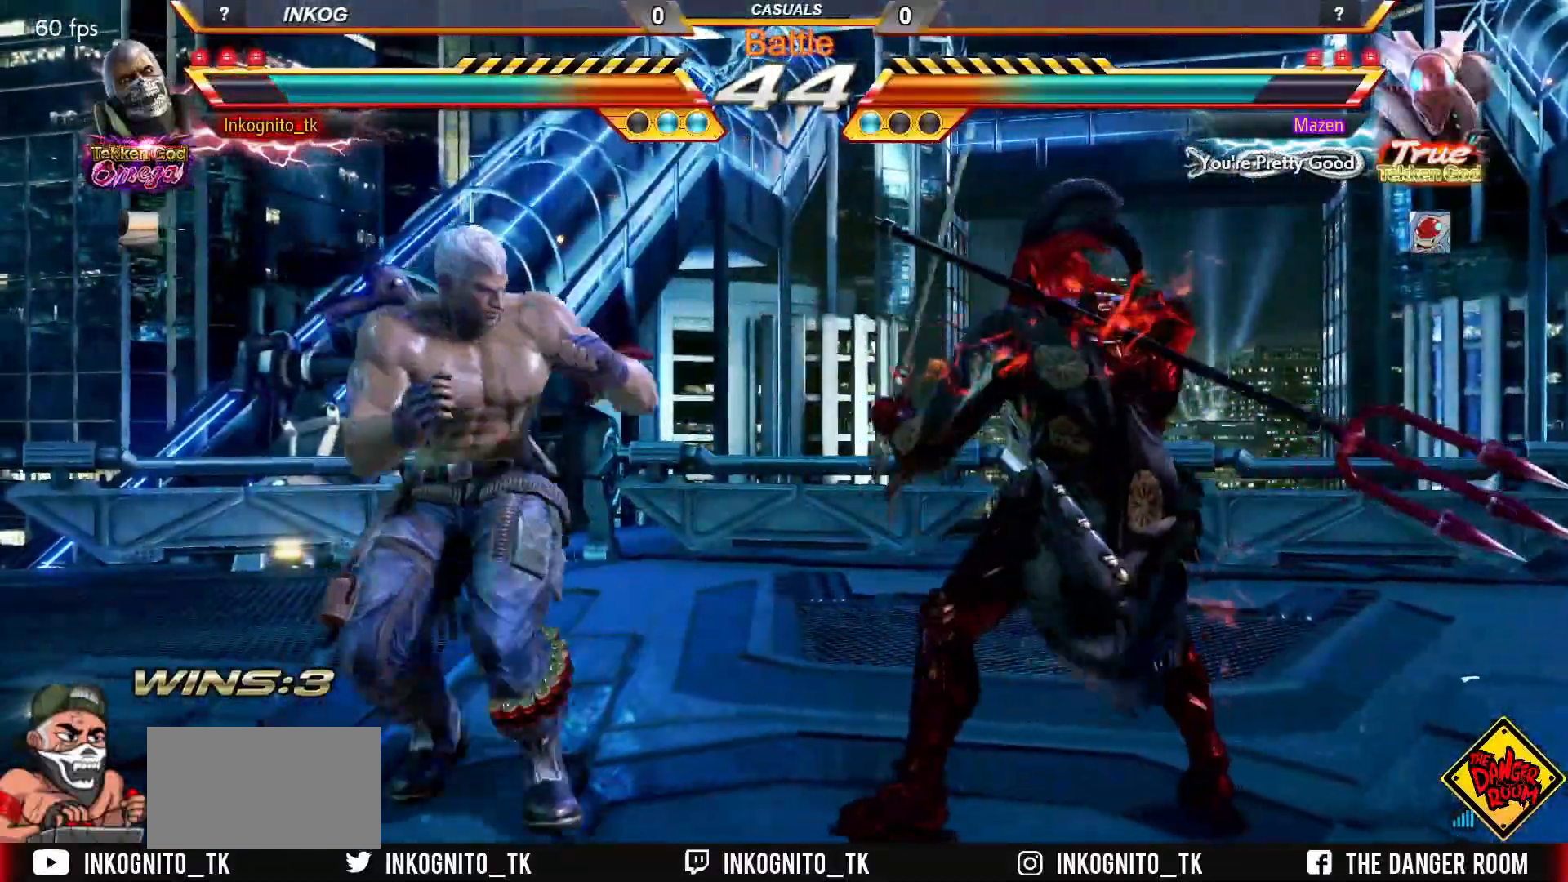
{"buttons": ["CROSS", "CIRCLE"], "left_stick": "center", "events": []}
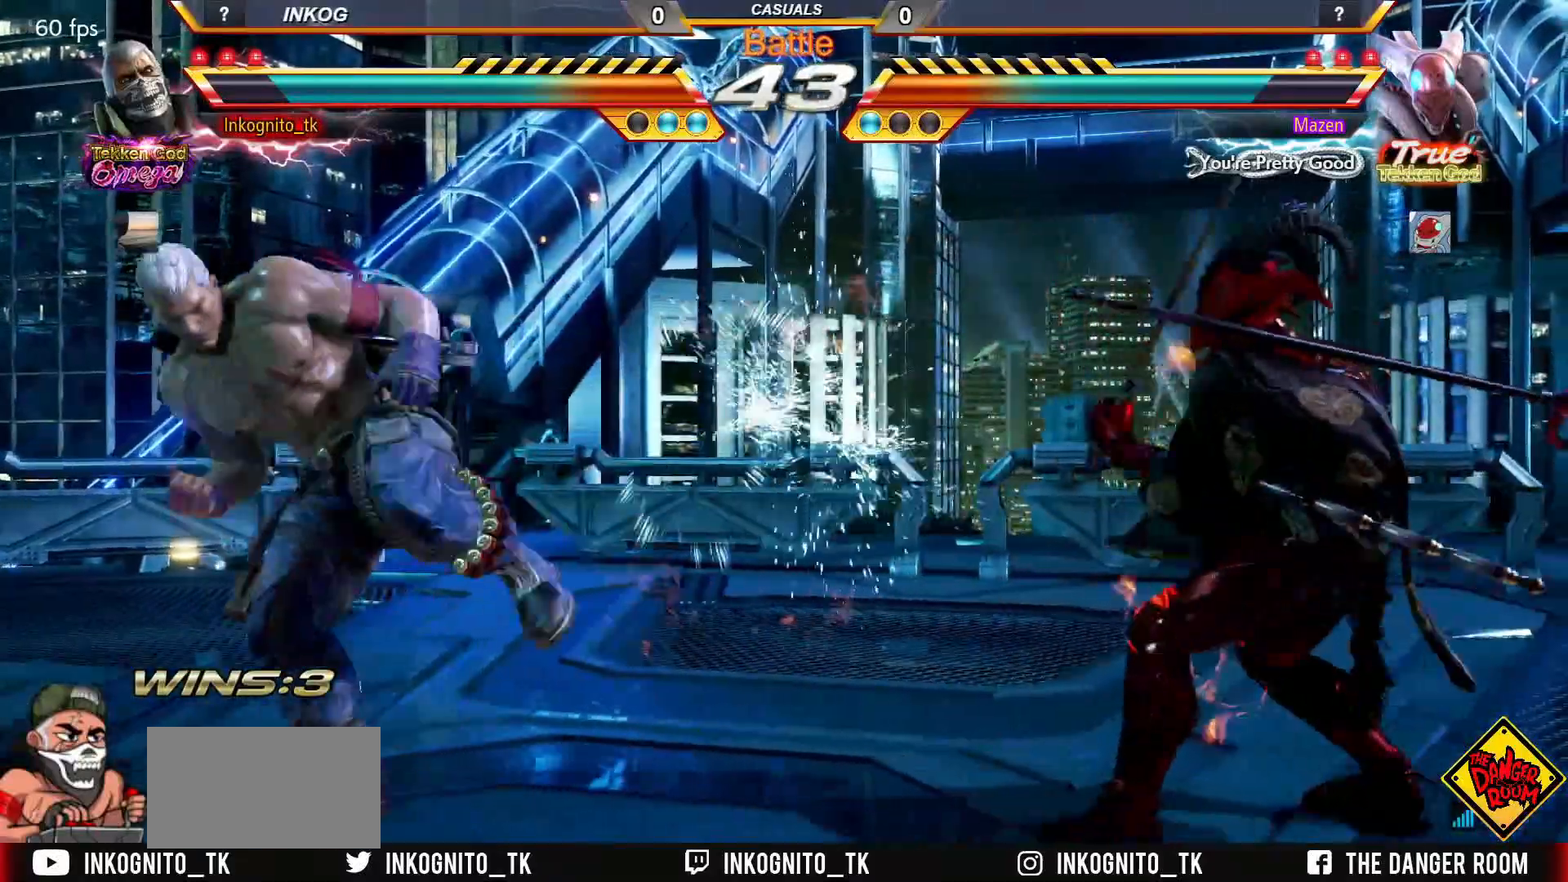
{"buttons": ["CROSS", "CIRCLE"], "left_stick": "left", "events": [[100, "left_stick", "up"], [217, "left_stick", "center"], [333, "left_stick", "left"], [400, "left_stick", "center"], [450, "left_stick", "left"]]}
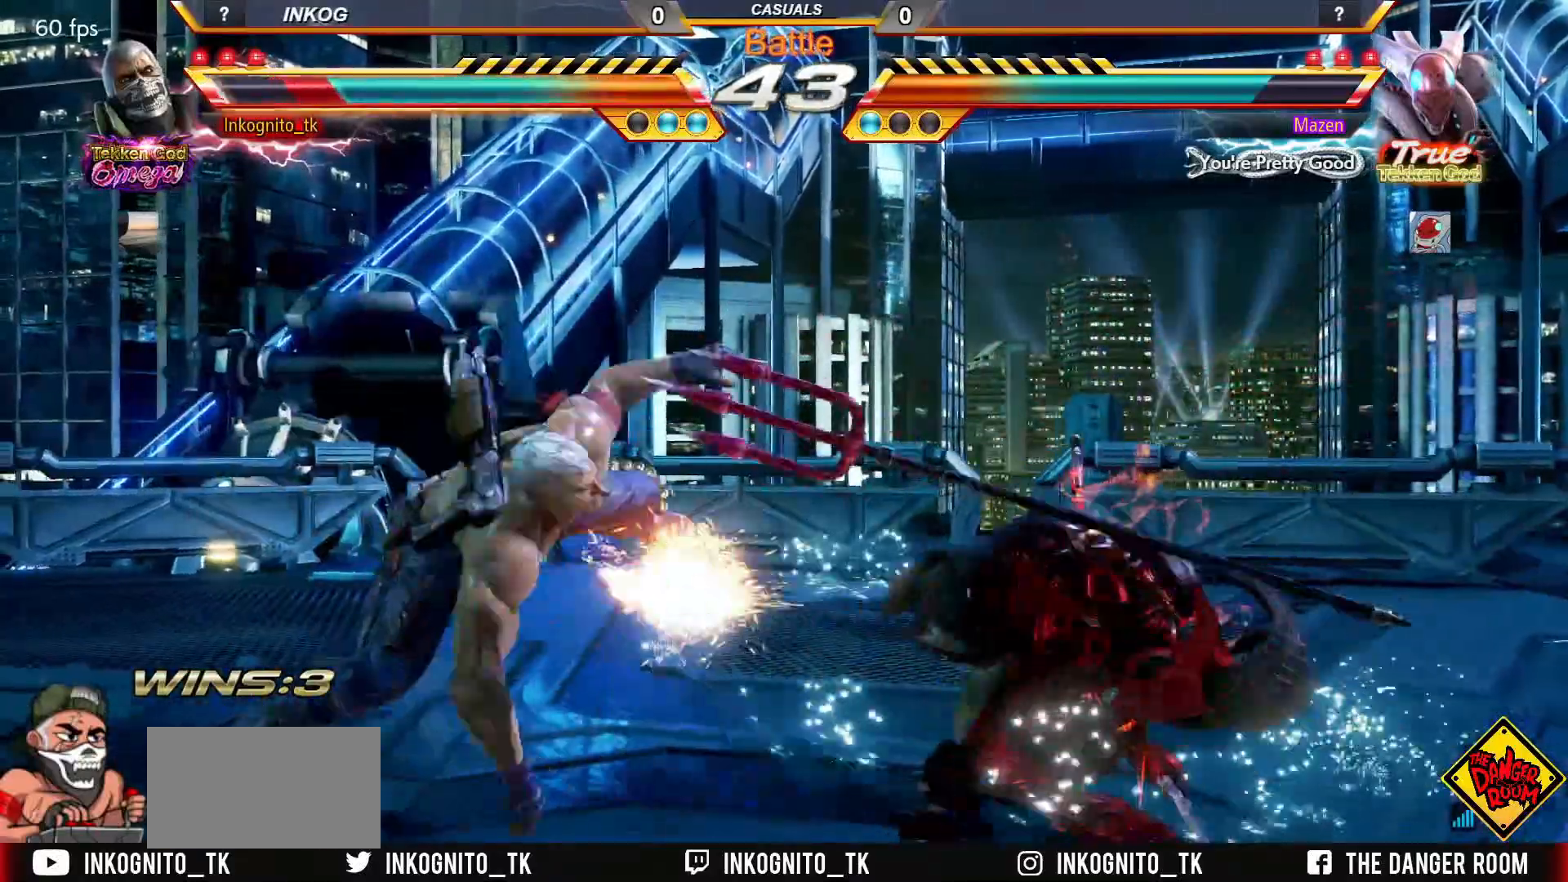
{"buttons": ["CROSS", "CIRCLE"], "left_stick": "center", "events": [[200, "left_stick", "center"], [450, "left_stick", "left"], [500, "left_stick", "center"]]}
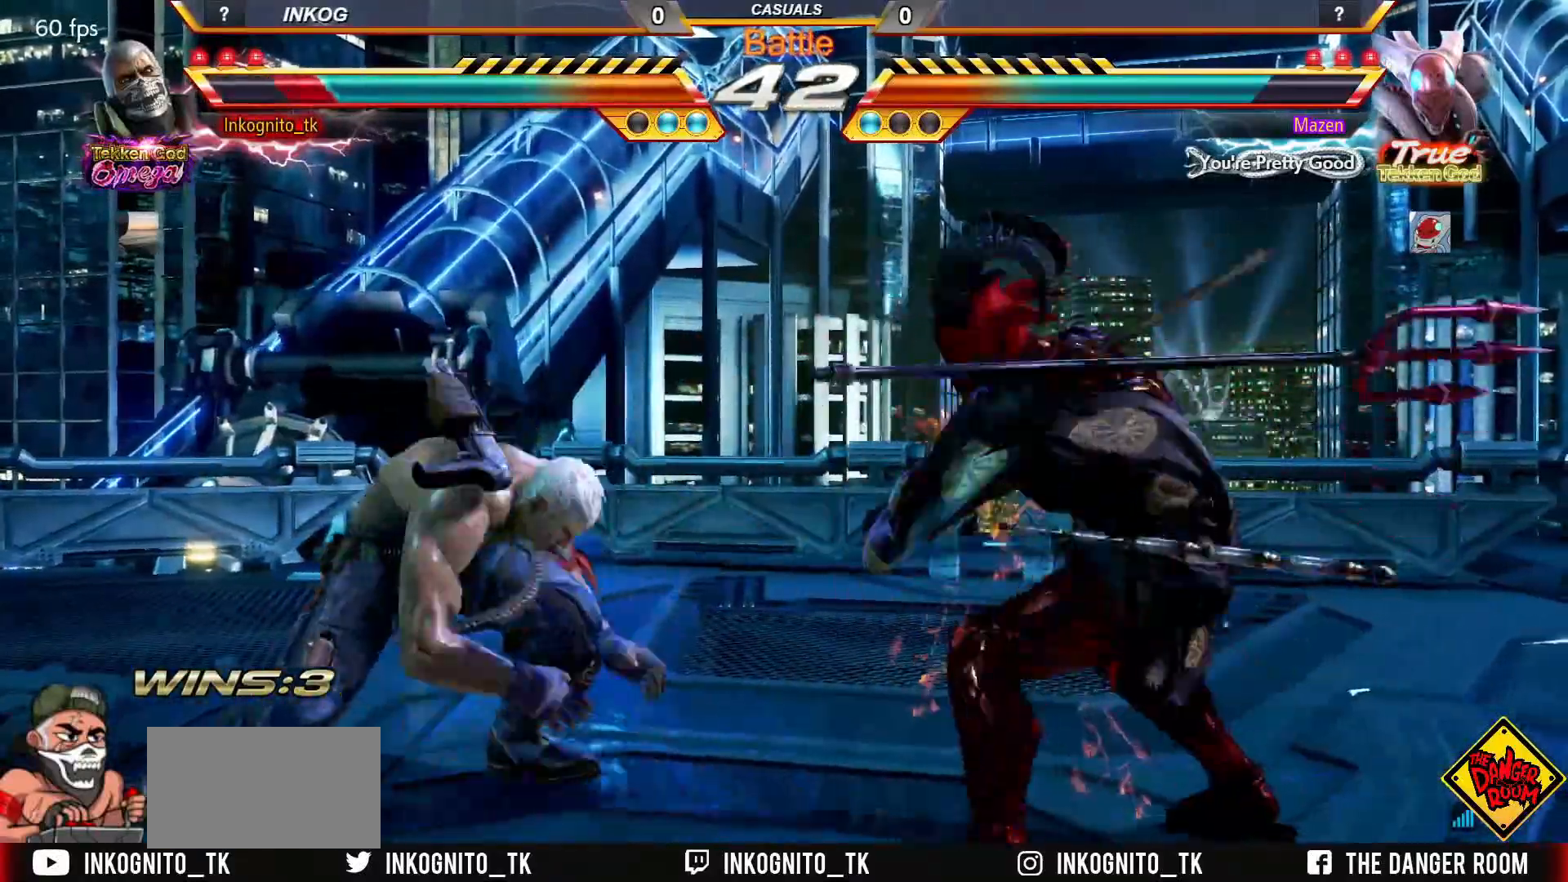
{"buttons": ["CROSS", "CIRCLE"], "left_stick": "left", "events": [[67, "left_stick", "left"]]}
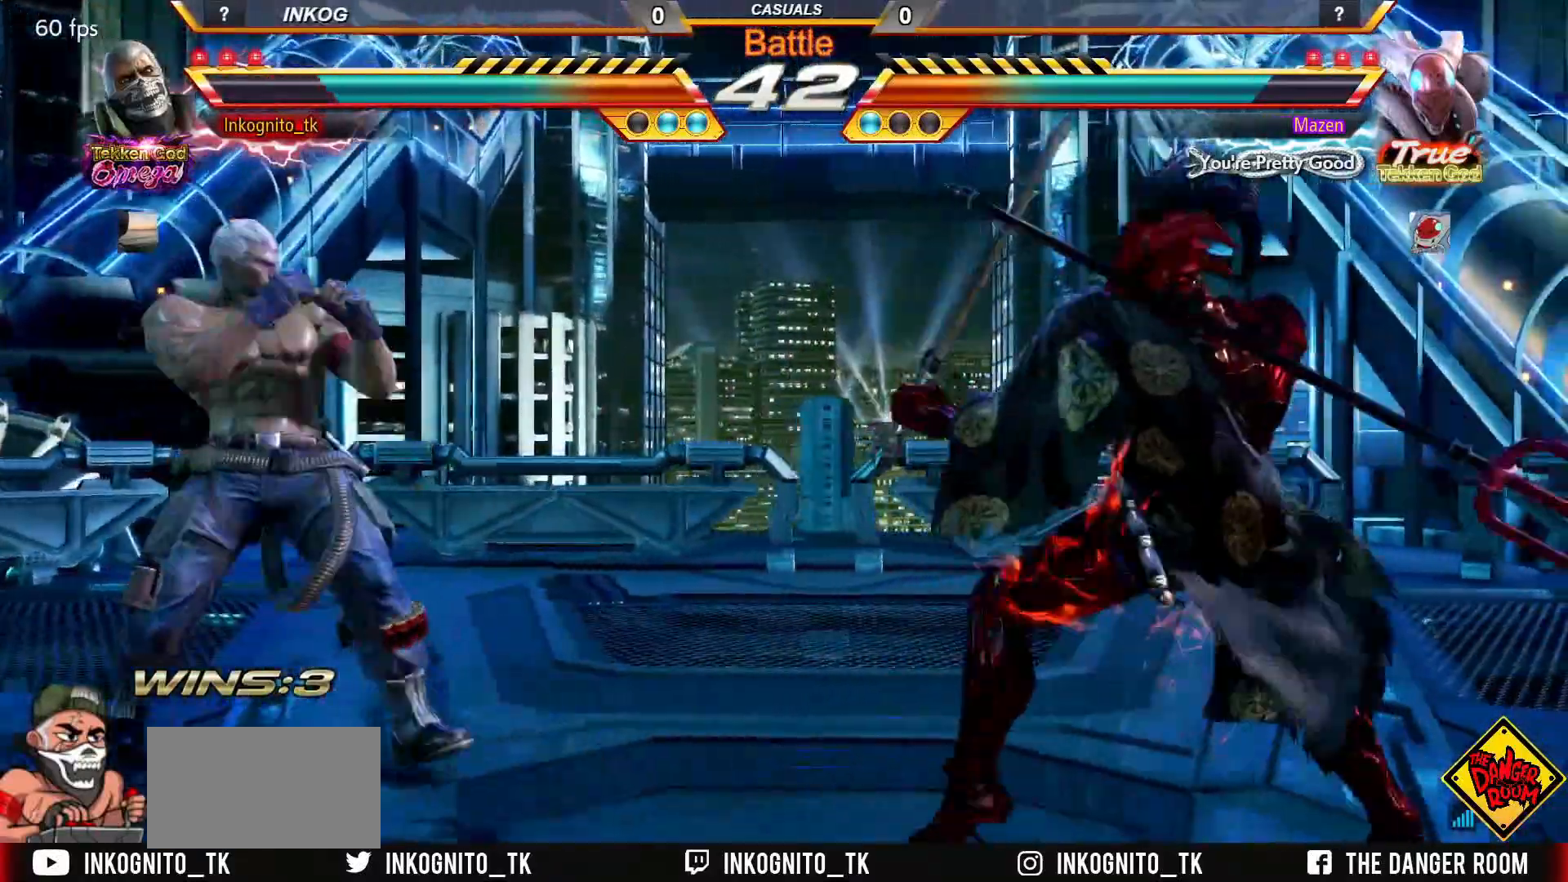
{"buttons": ["CROSS", "CIRCLE"], "left_stick": "left", "events": [[67, "left_stick", "center"], [183, "left_stick", "right"], [267, "left_stick", "center"], [317, "SQUARE", "down"], [383, "SQUARE", "up"], [383, "left_stick", "right"], [467, "left_stick", "left"]]}
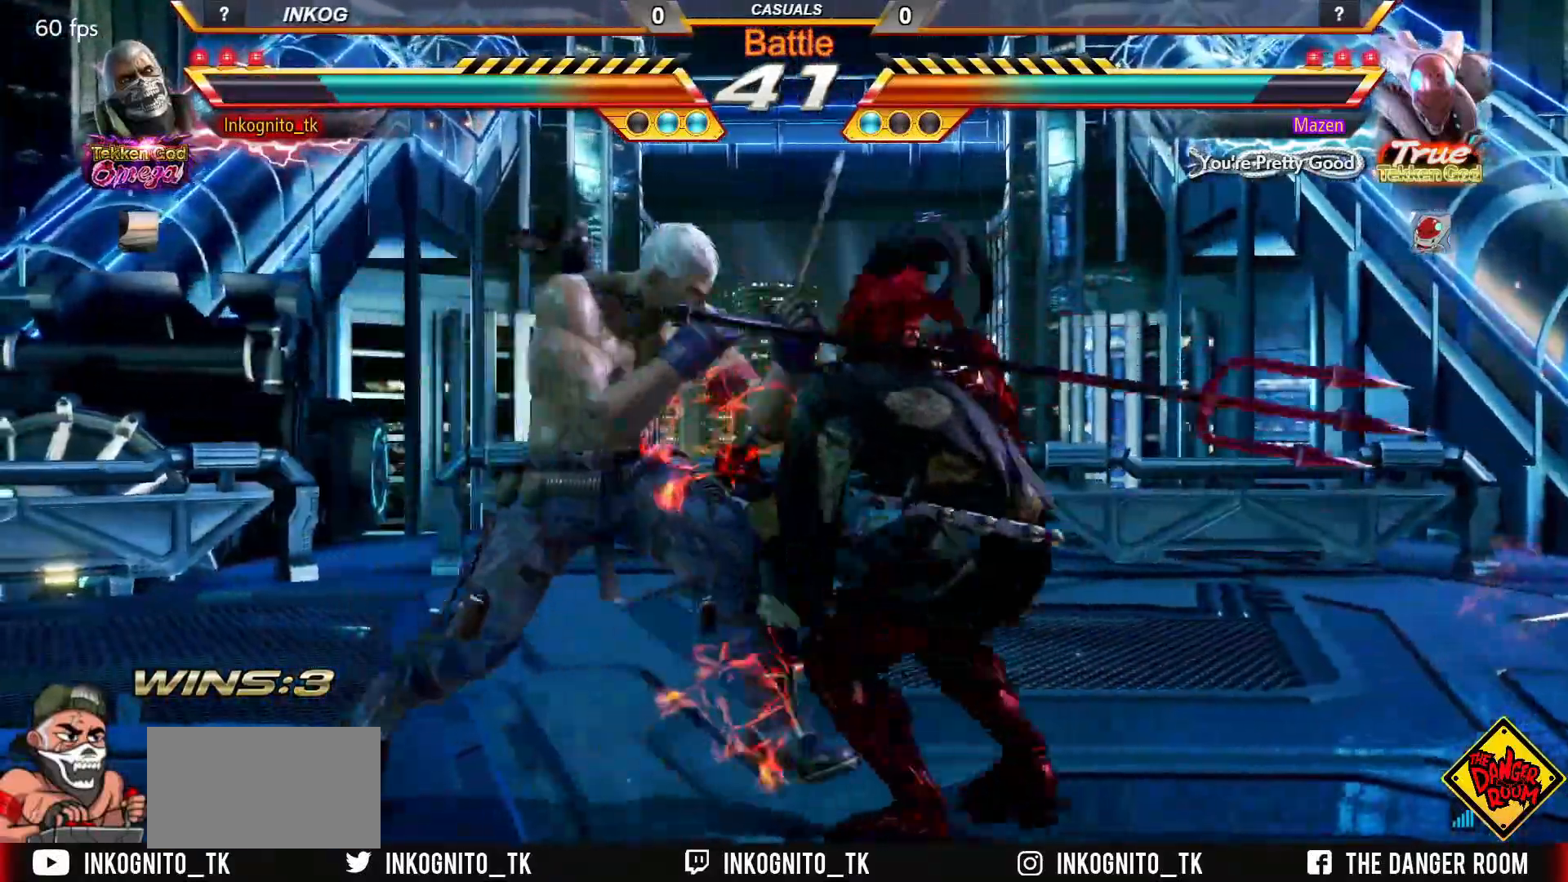
{"buttons": ["CROSS", "CIRCLE"], "left_stick": "center", "events": [[133, "CROSS", "up"], [167, "CIRCLE", "up"], [233, "CIRCLE", "down"], [233, "left_stick", "down"], [317, "left_stick", "center"], [417, "CROSS", "down"]]}
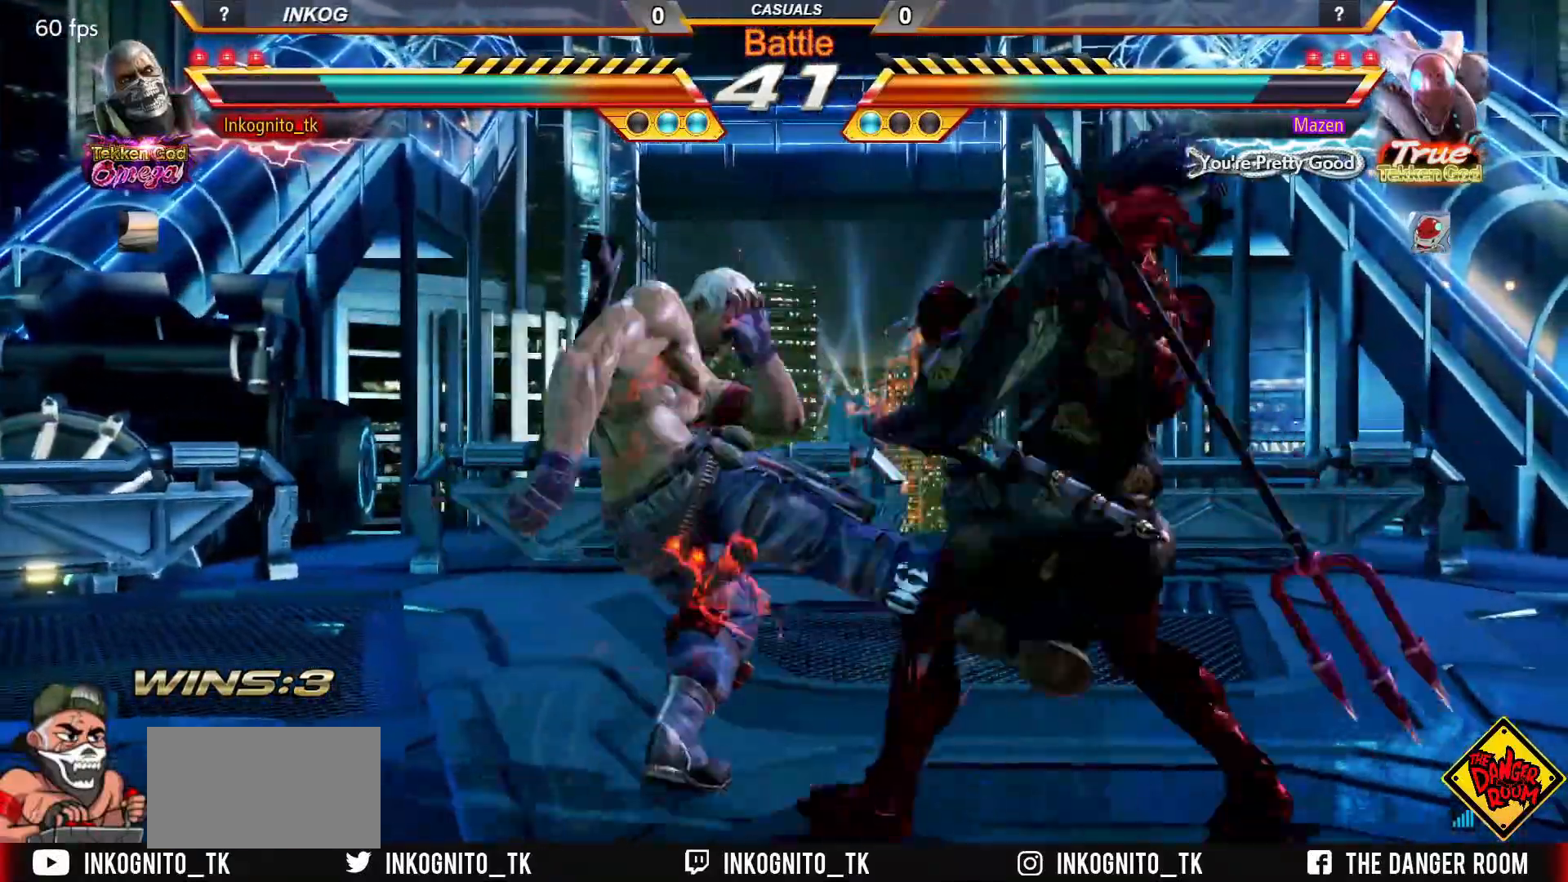
{"buttons": ["CROSS", "CIRCLE"], "left_stick": "left", "events": [[450, "left_stick", "left"]]}
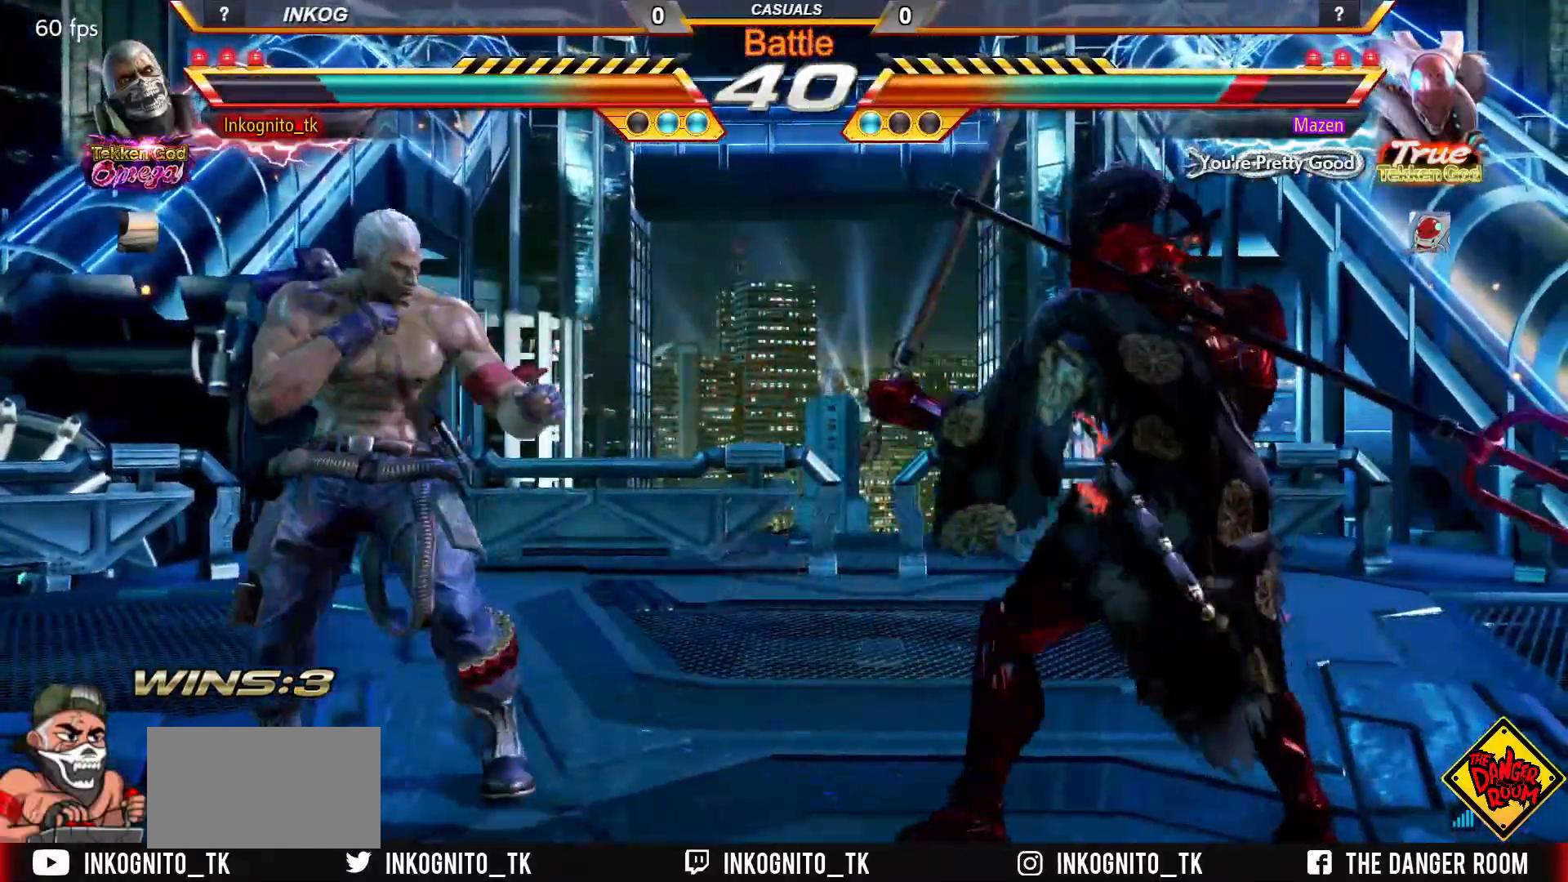
{"buttons": ["CROSS", "CIRCLE"], "left_stick": "down-left", "events": [[283, "left_stick", "down-left"]]}
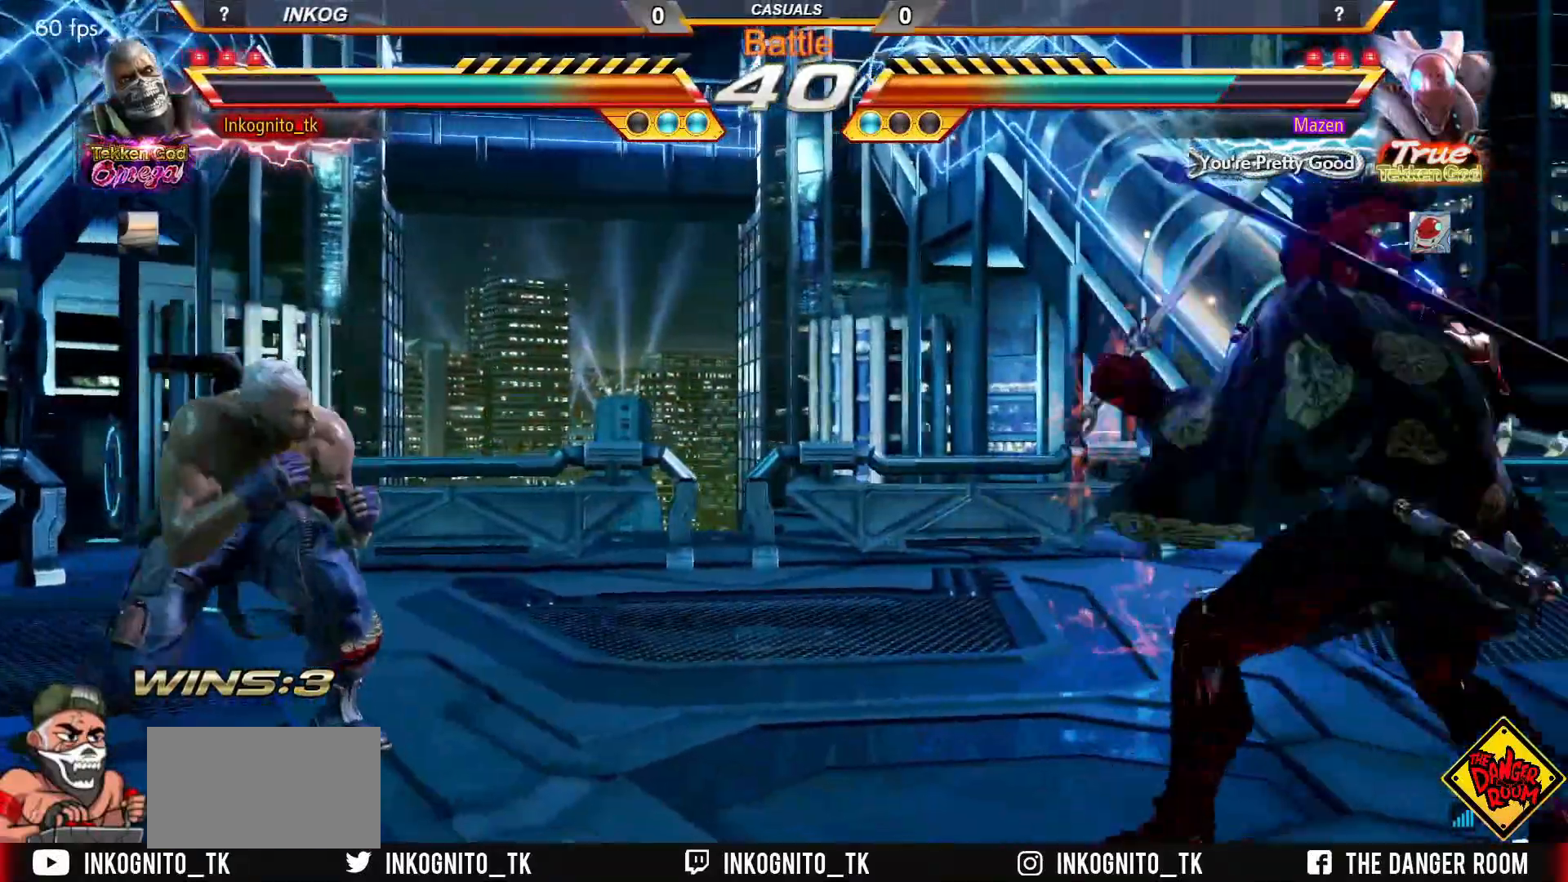
{"buttons": ["CROSS", "CIRCLE"], "left_stick": "right", "events": [[67, "left_stick", "center"], [150, "left_stick", "left"], [317, "left_stick", "down"], [367, "left_stick", "center"], [450, "left_stick", "right"]]}
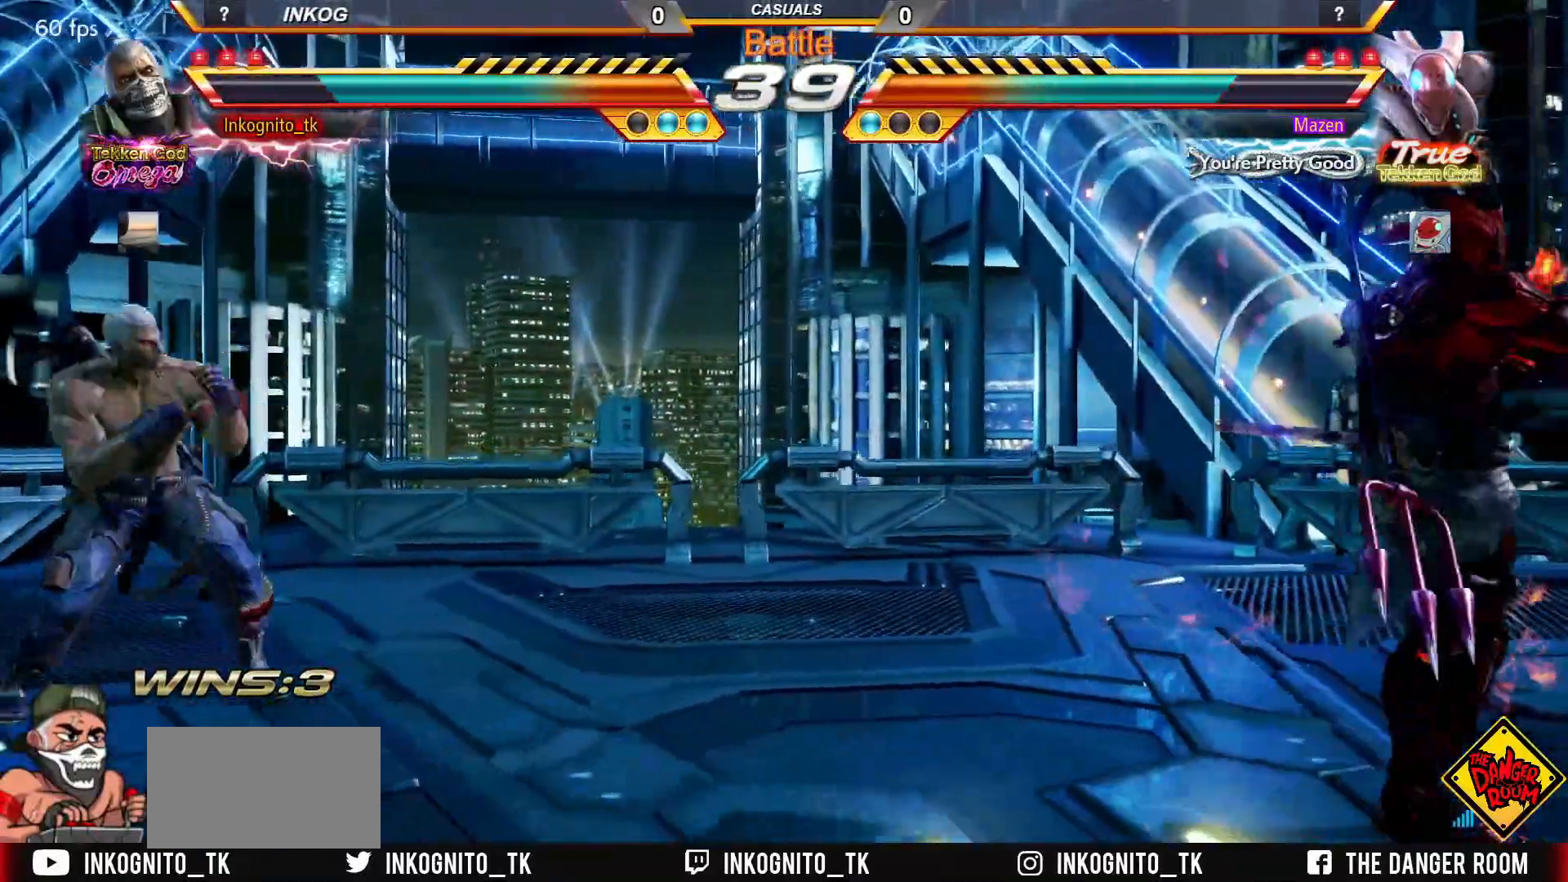
{"buttons": ["CIRCLE"], "left_stick": "right", "events": [[33, "left_stick", "center"], [50, "SQUARE", "down"], [117, "left_stick", "right"], [167, "SQUARE", "up"], [233, "CIRCLE", "up"], [233, "CROSS", "up"], [333, "CIRCLE", "down"]]}
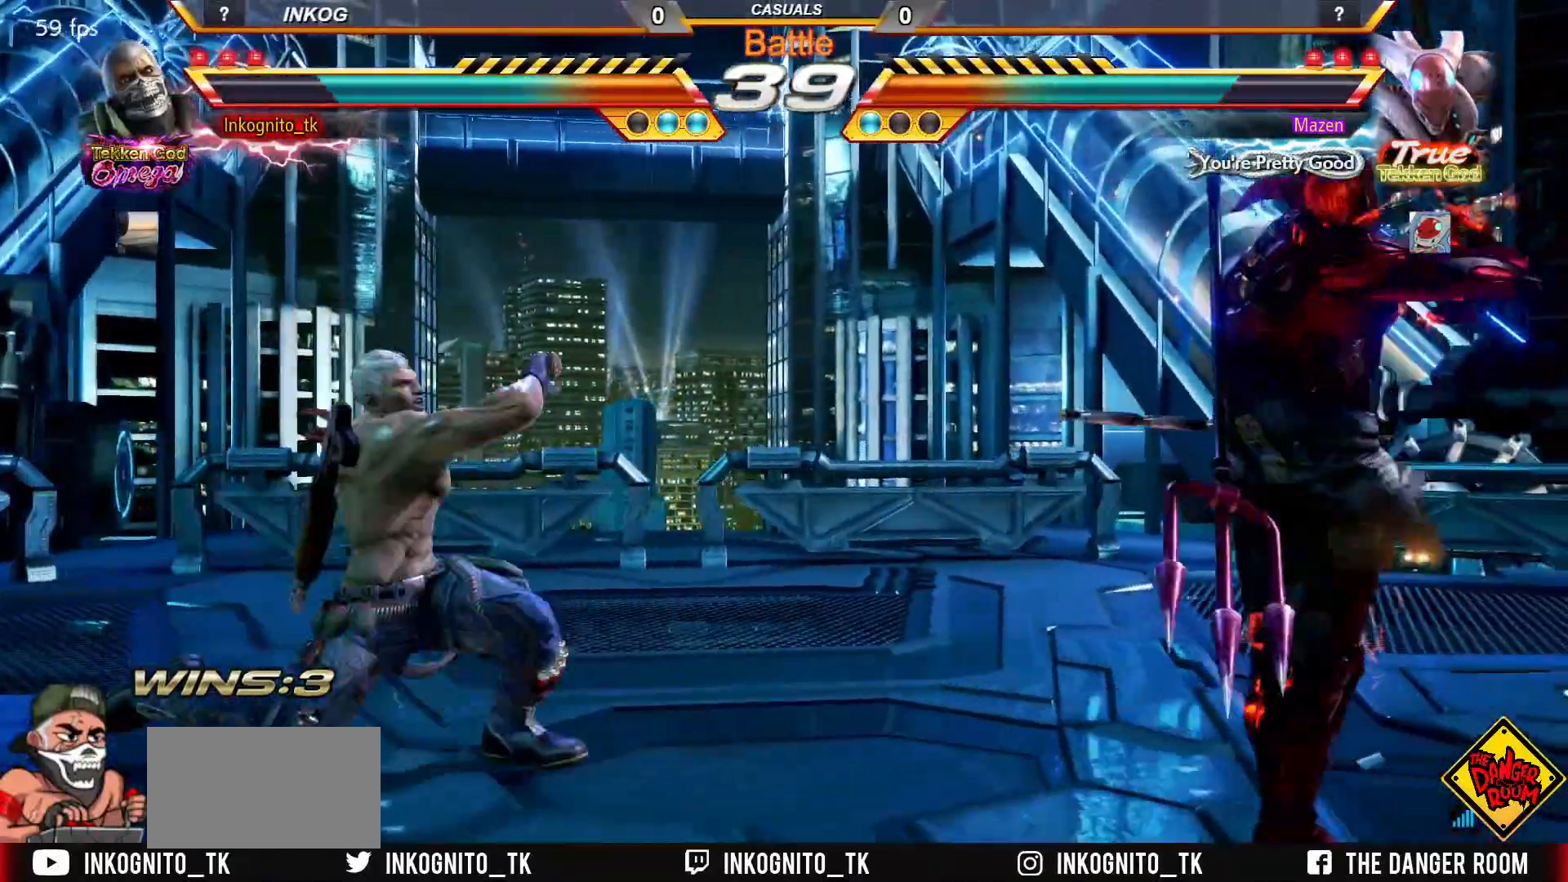
{"buttons": ["CROSS", "CIRCLE"], "left_stick": "center", "events": [[33, "CROSS", "down"], [200, "left_stick", "center"]]}
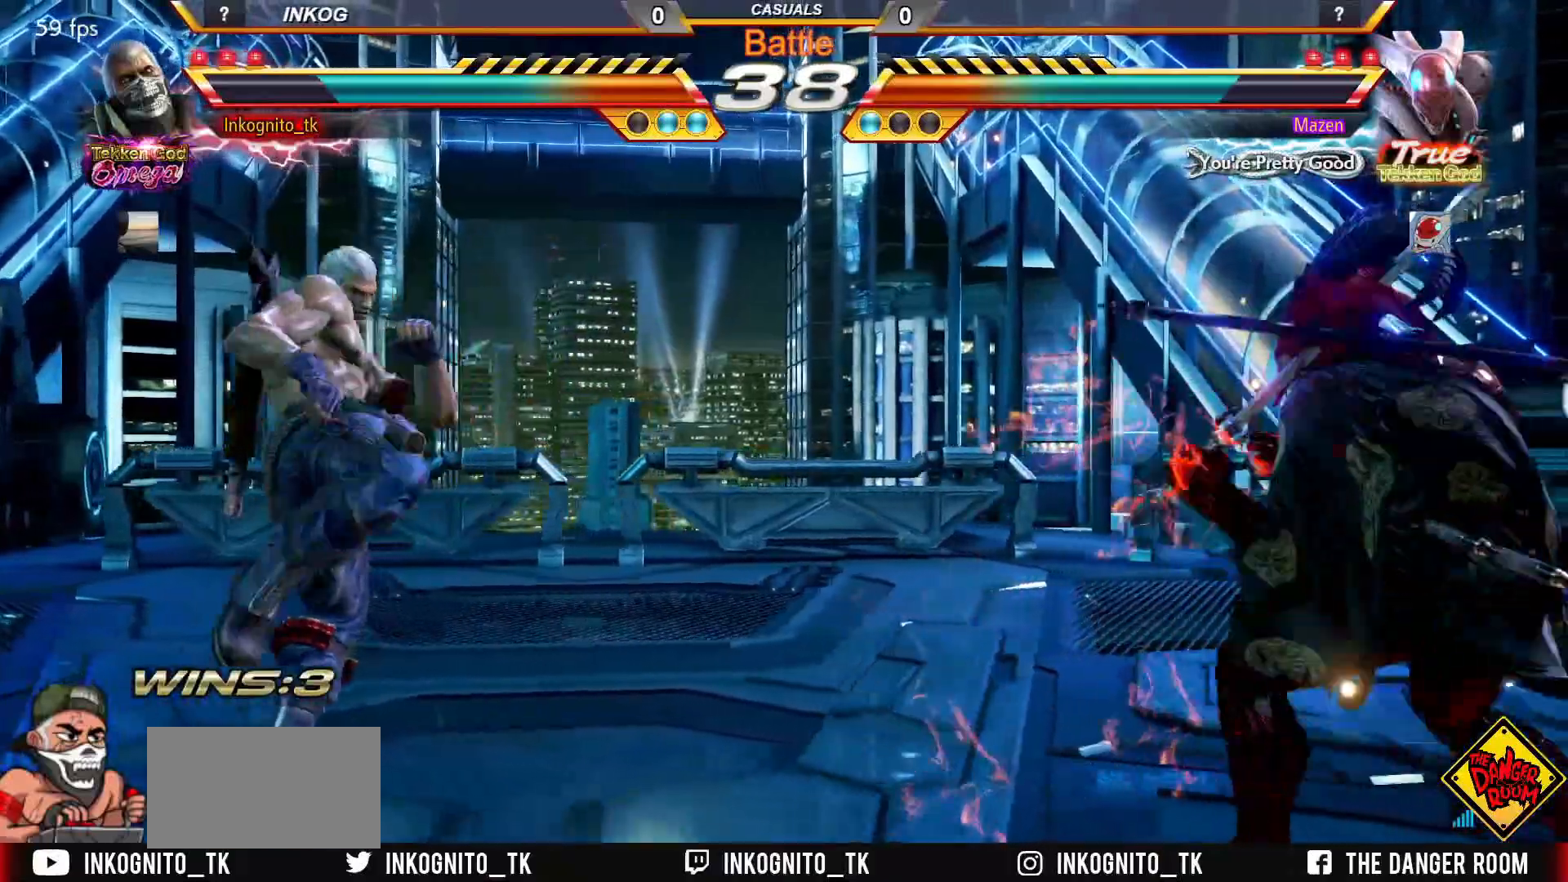
{"buttons": ["CROSS", "CIRCLE"], "left_stick": "center", "events": [[83, "left_stick", "left"], [483, "left_stick", "center"]]}
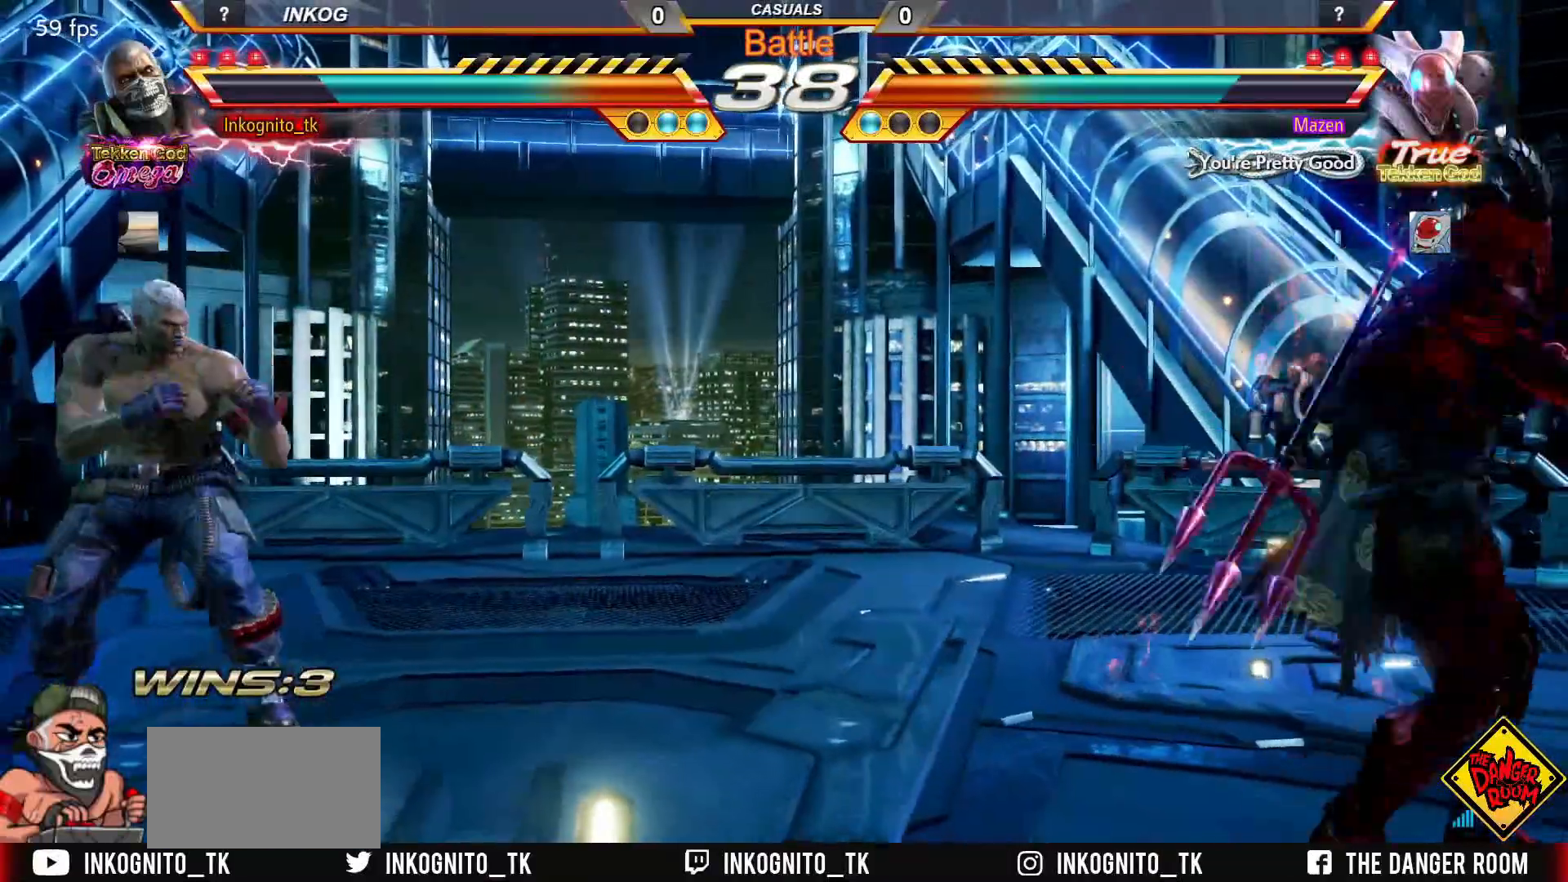
{"buttons": ["CROSS", "CIRCLE"], "left_stick": "right", "events": [[33, "left_stick", "left"], [167, "left_stick", "center"], [383, "SQUARE", "down"], [450, "SQUARE", "up"], [450, "left_stick", "right"]]}
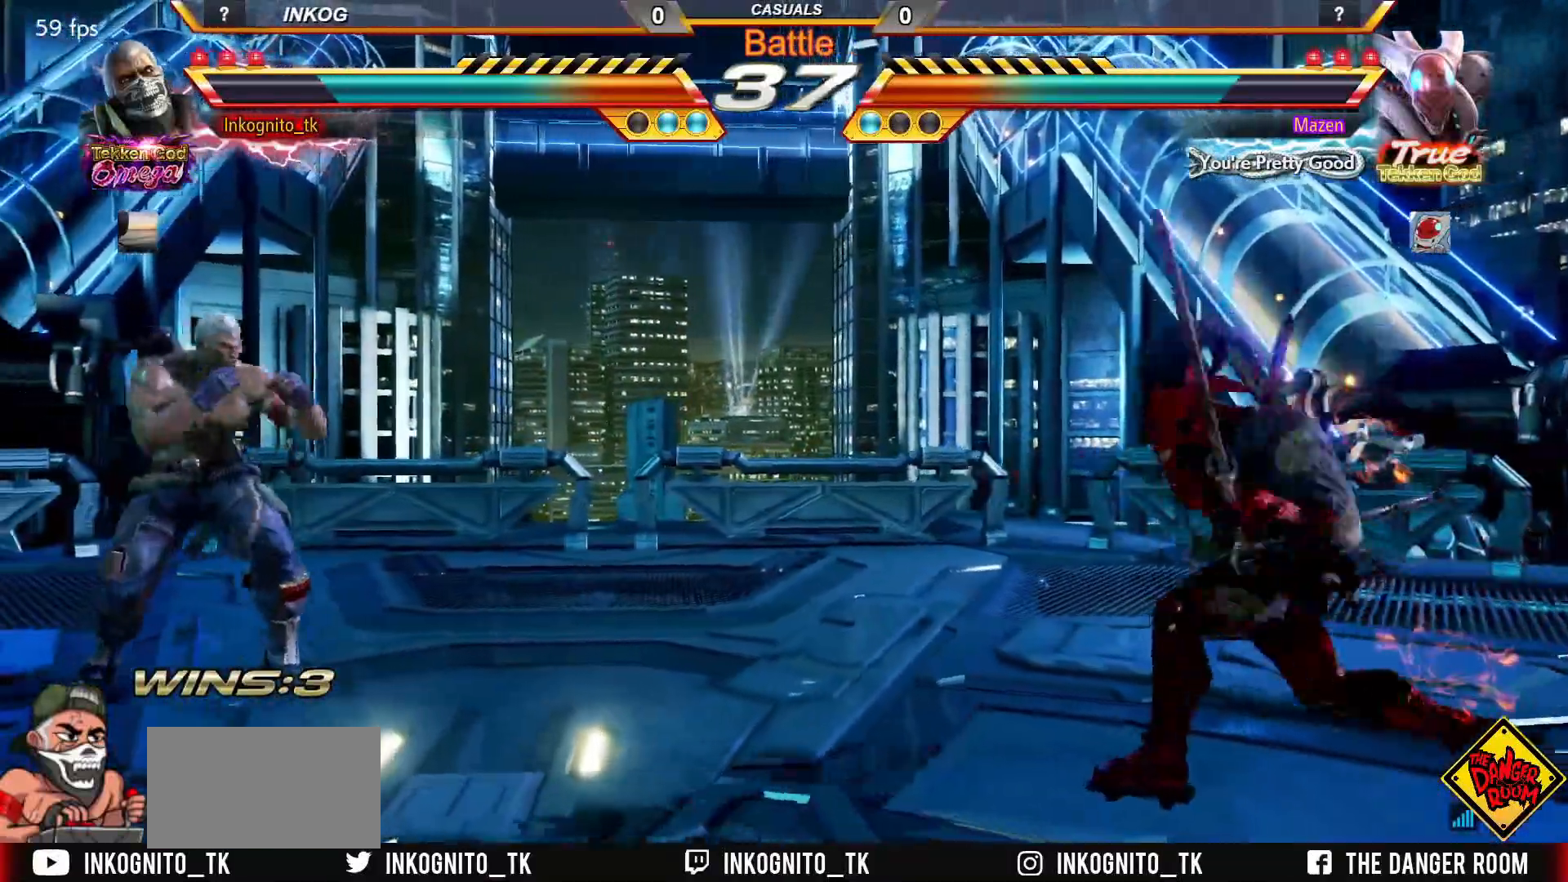
{"buttons": [], "left_stick": "right", "events": [[67, "left_stick", "left"], [117, "left_stick", "center"], [200, "left_stick", "left"], [217, "CROSS", "up"], [250, "CIRCLE", "up"], [283, "left_stick", "center"], [350, "left_stick", "right"], [433, "left_stick", "center"], [500, "left_stick", "right"]]}
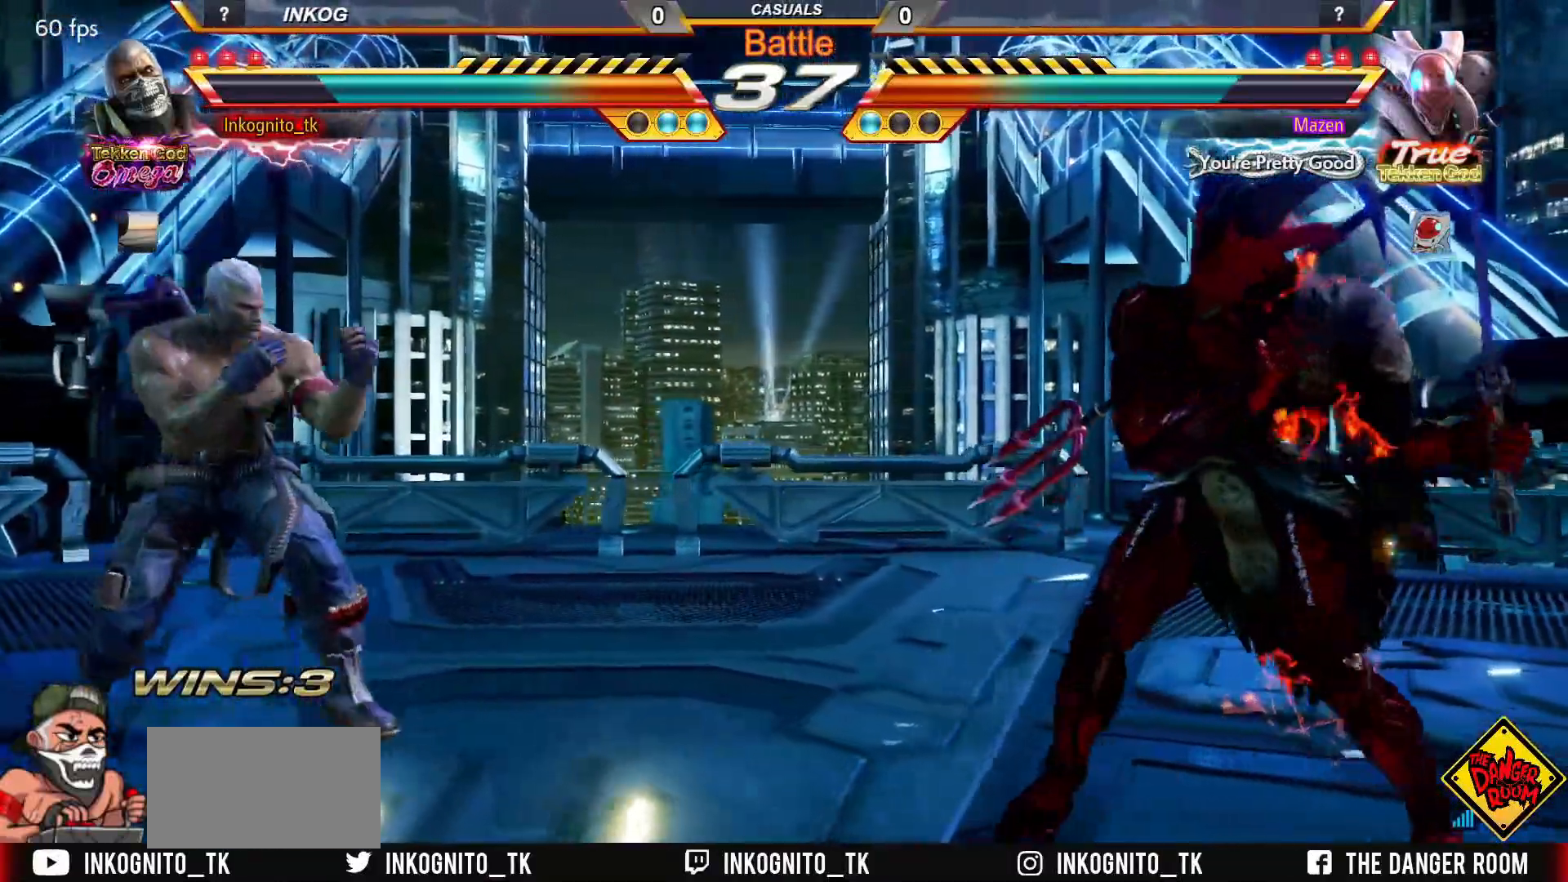
{"buttons": [], "left_stick": "center", "events": [[83, "left_stick", "center"], [133, "left_stick", "left"], [183, "left_stick", "center"], [250, "left_stick", "left"], [367, "left_stick", "down"], [483, "left_stick", "center"]]}
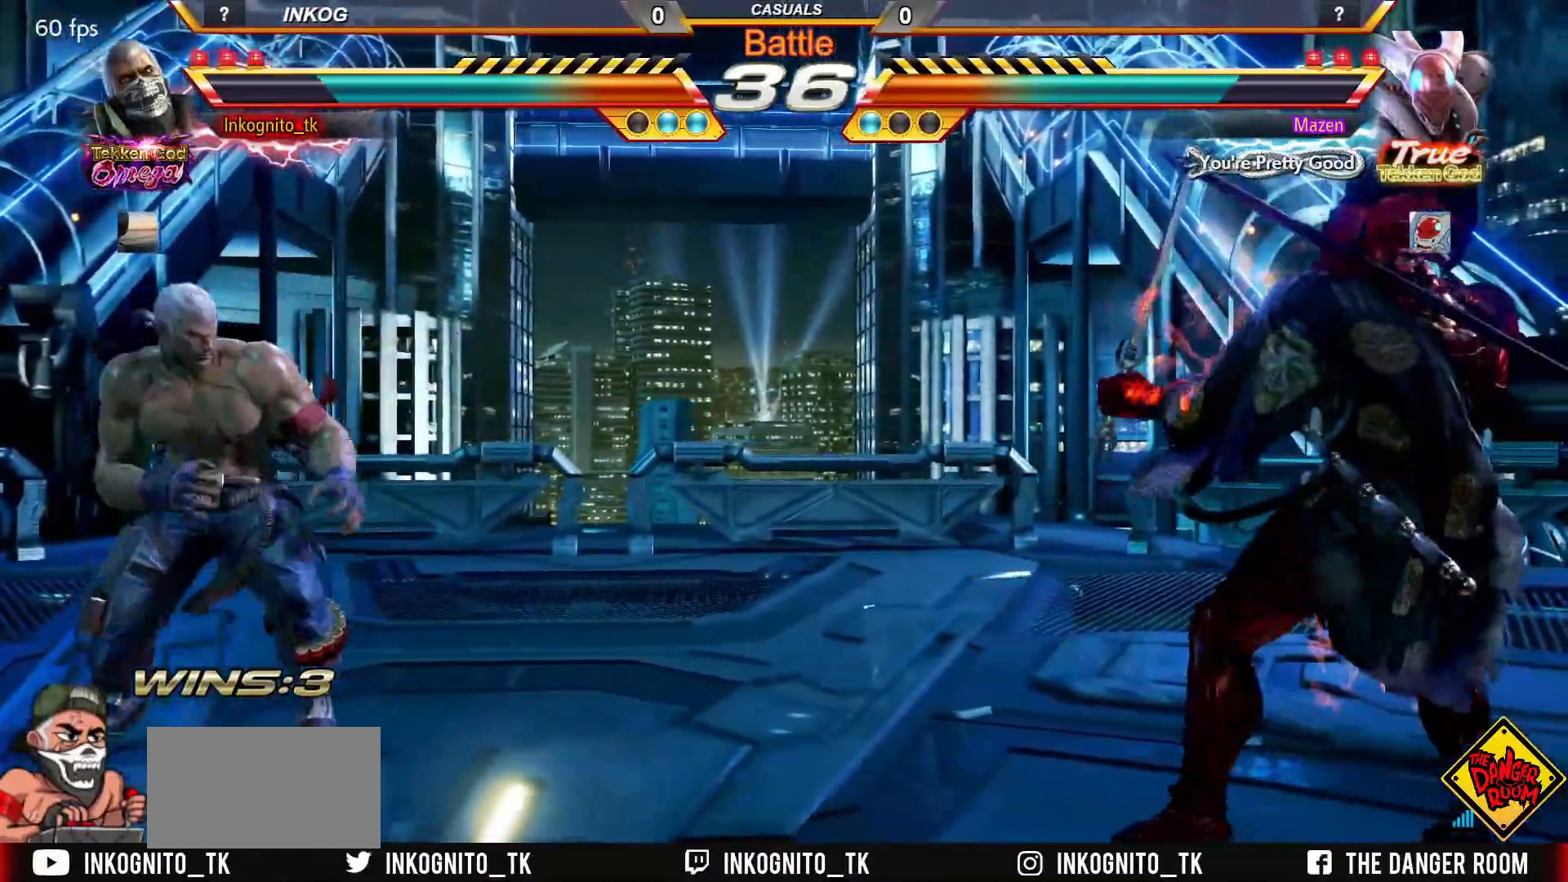
{"buttons": [], "left_stick": "left", "events": [[117, "left_stick", "up"], [183, "left_stick", "center"], [333, "left_stick", "left"], [383, "left_stick", "center"], [450, "left_stick", "left"]]}
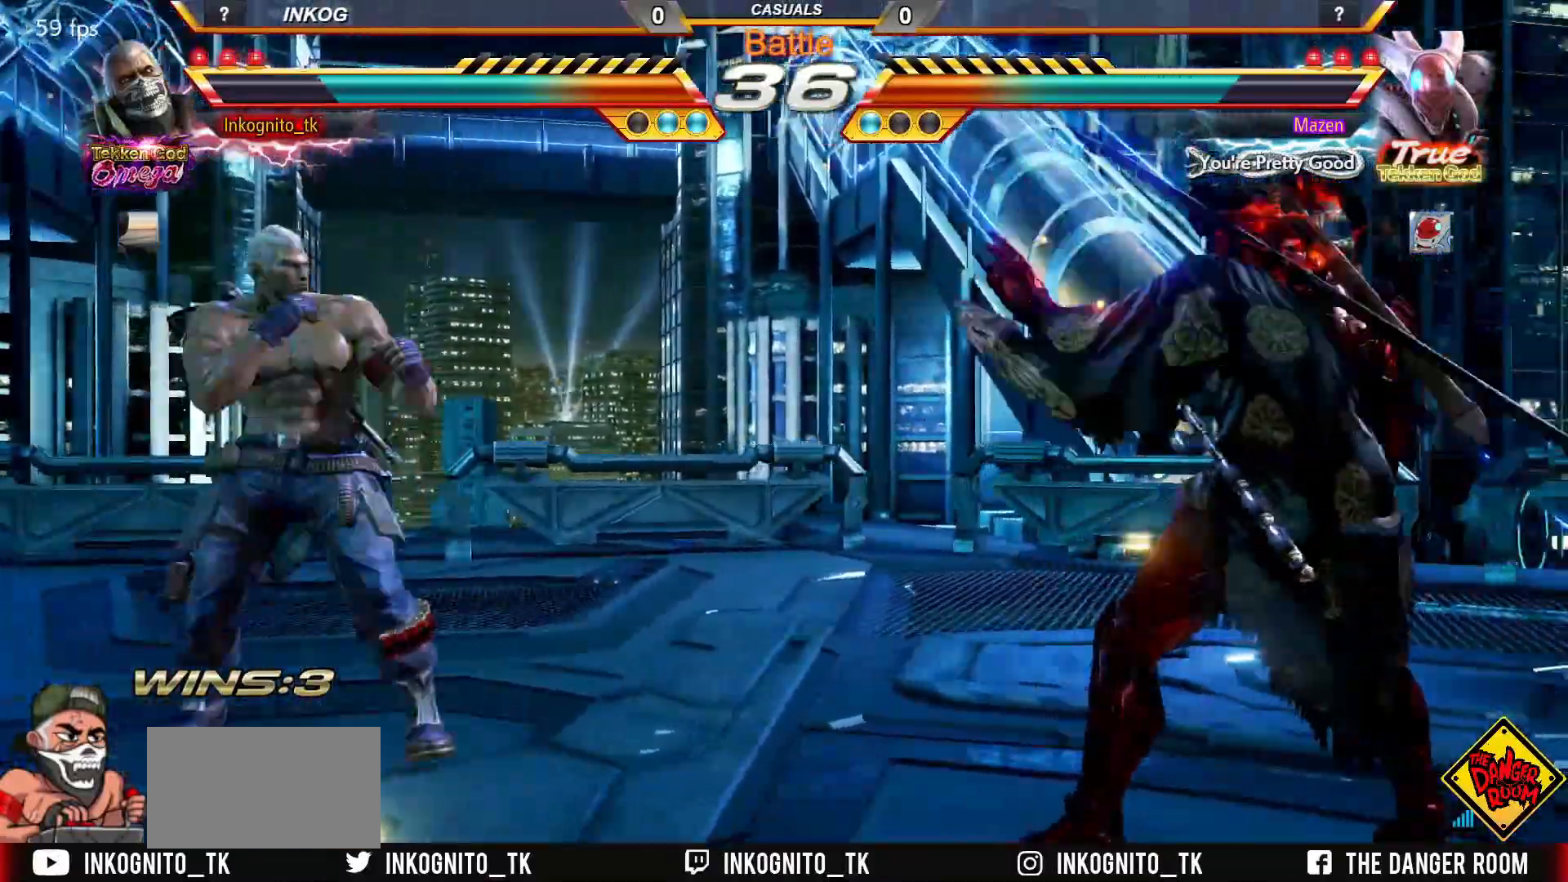
{"buttons": [], "left_stick": "left", "events": [[200, "left_stick", "center"], [250, "left_stick", "left"]]}
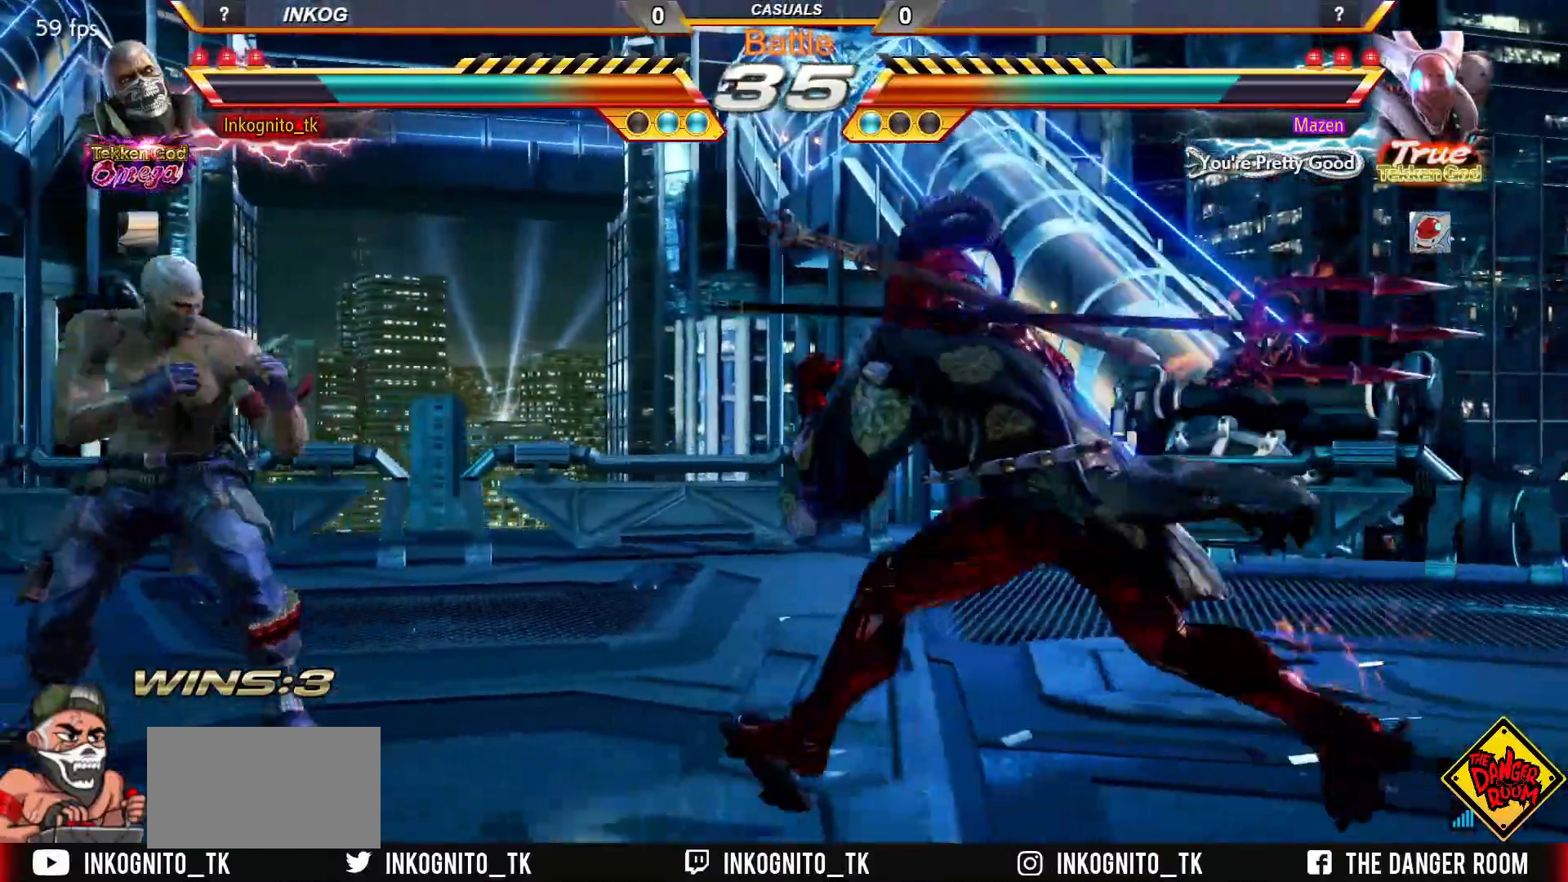
{"buttons": [], "left_stick": "center", "events": [[483, "left_stick", "center"]]}
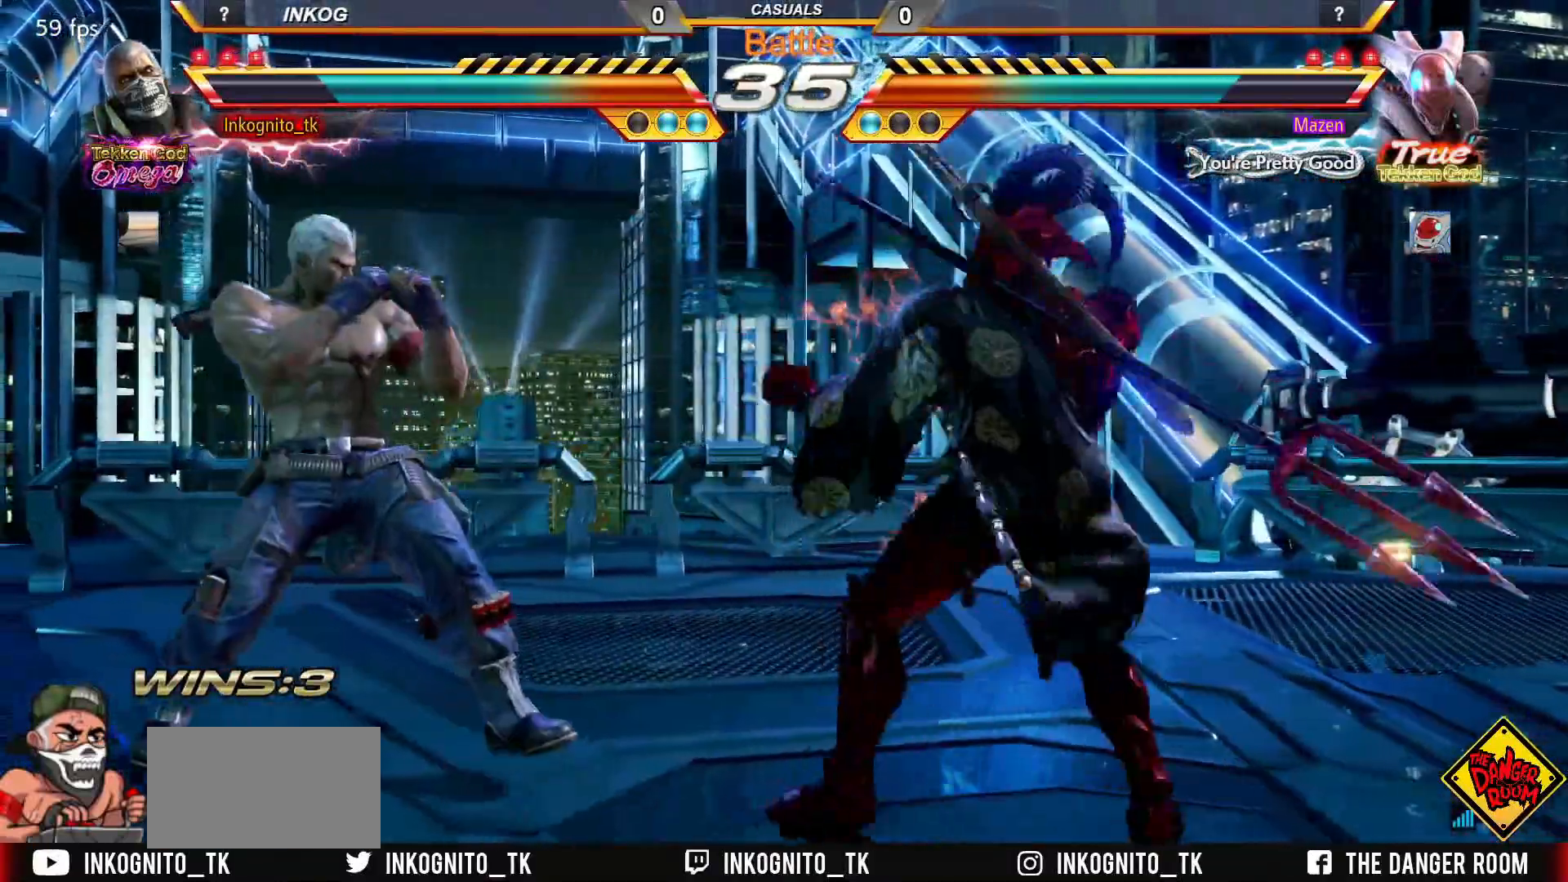
{"buttons": [], "left_stick": "center", "events": [[50, "CIRCLE", "down"], [67, "CROSS", "down"], [117, "CIRCLE", "up"], [233, "CROSS", "up"]]}
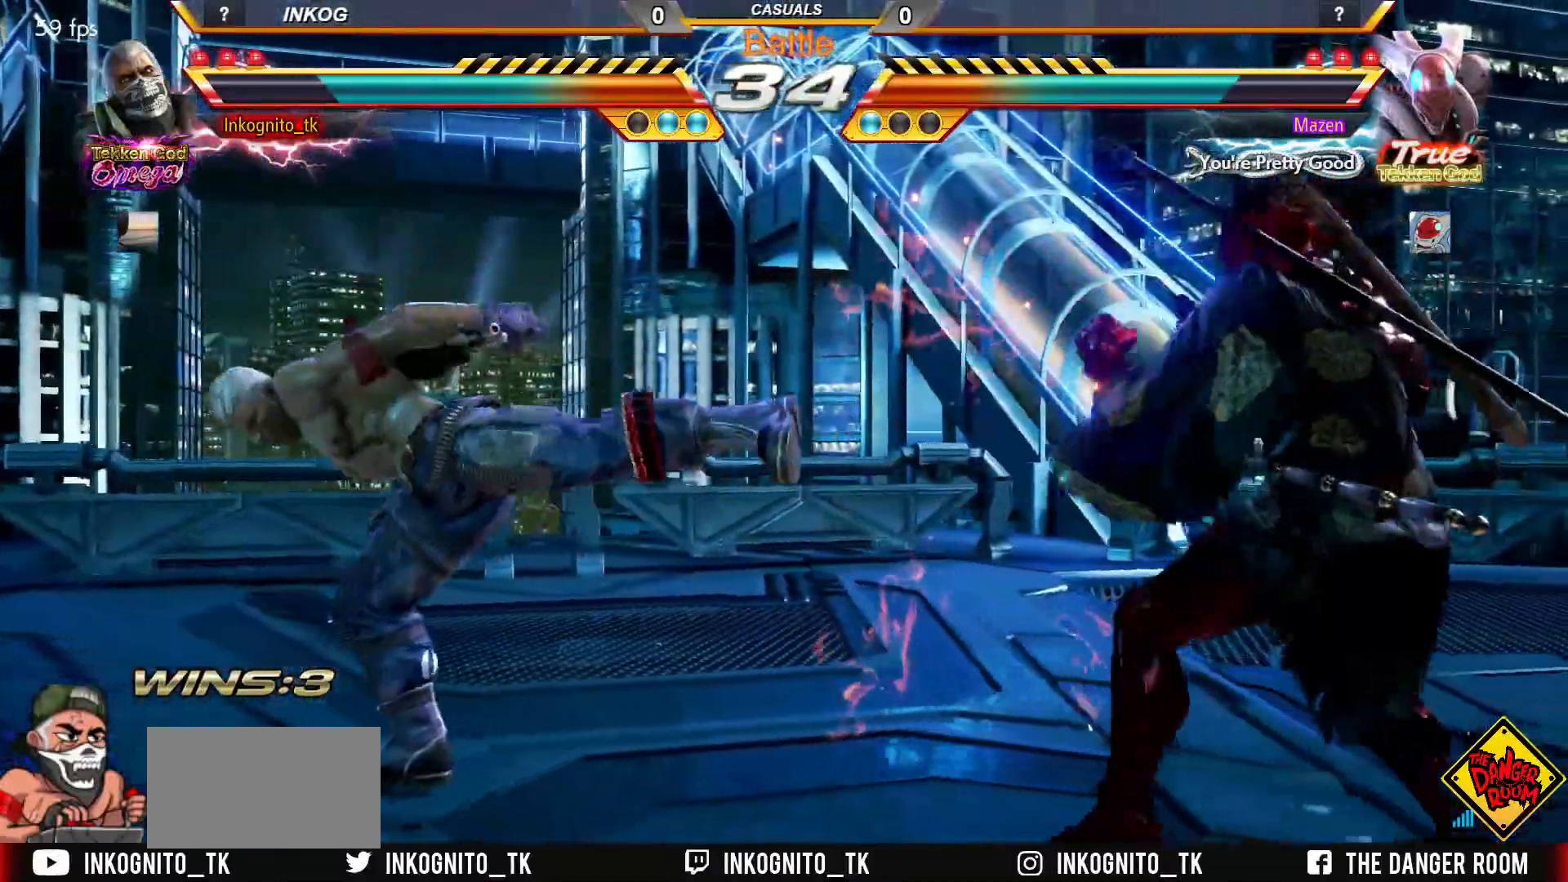
{"buttons": [], "left_stick": "left", "events": [[217, "left_stick", "left"]]}
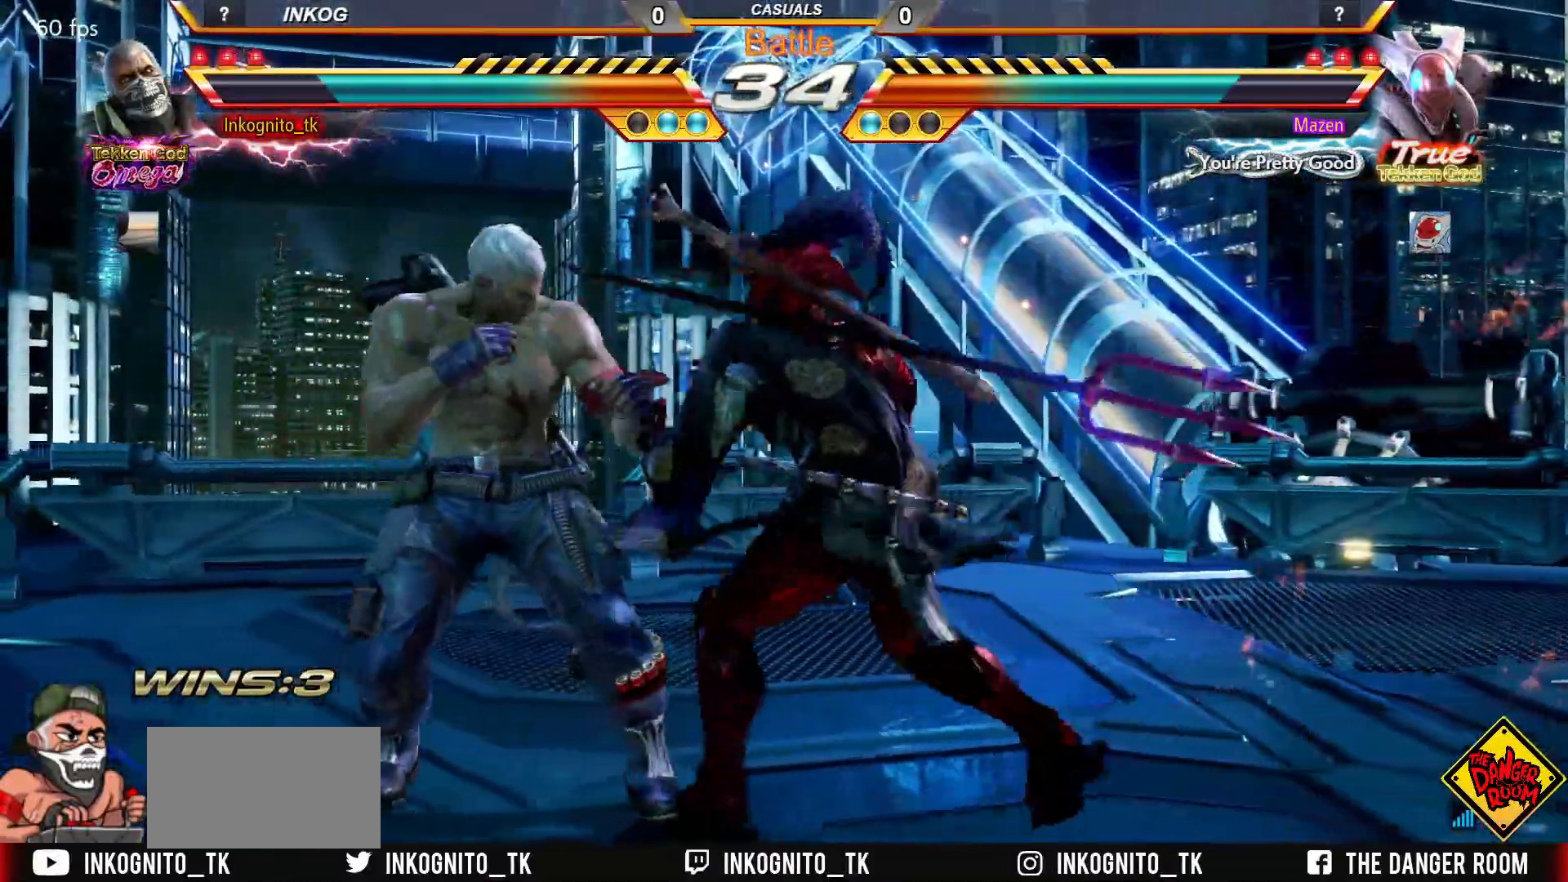
{"buttons": [], "left_stick": "center", "events": [[250, "left_stick", "center"]]}